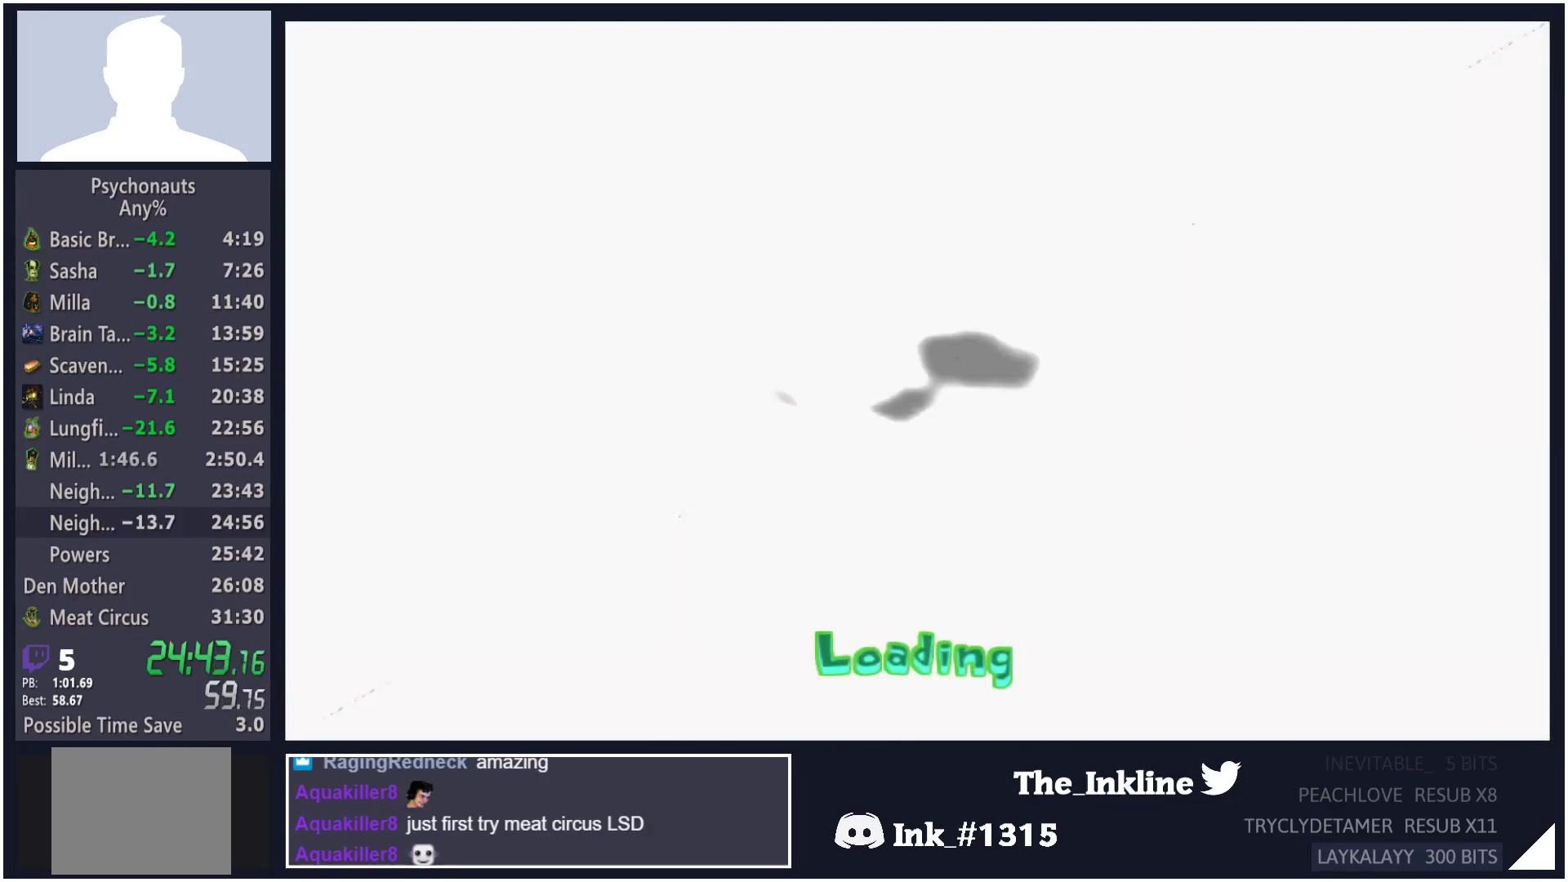
Gameplay with a controller (Xbox layout); each line is a JSON object with the inputs held at the frame after it. "events" lists button and stick changes between this image and that frame as [ms after this image, input, new state], when the widget could be followed in between.
{"buttons": [], "left_stick": "center", "right_stick": "center", "events": []}
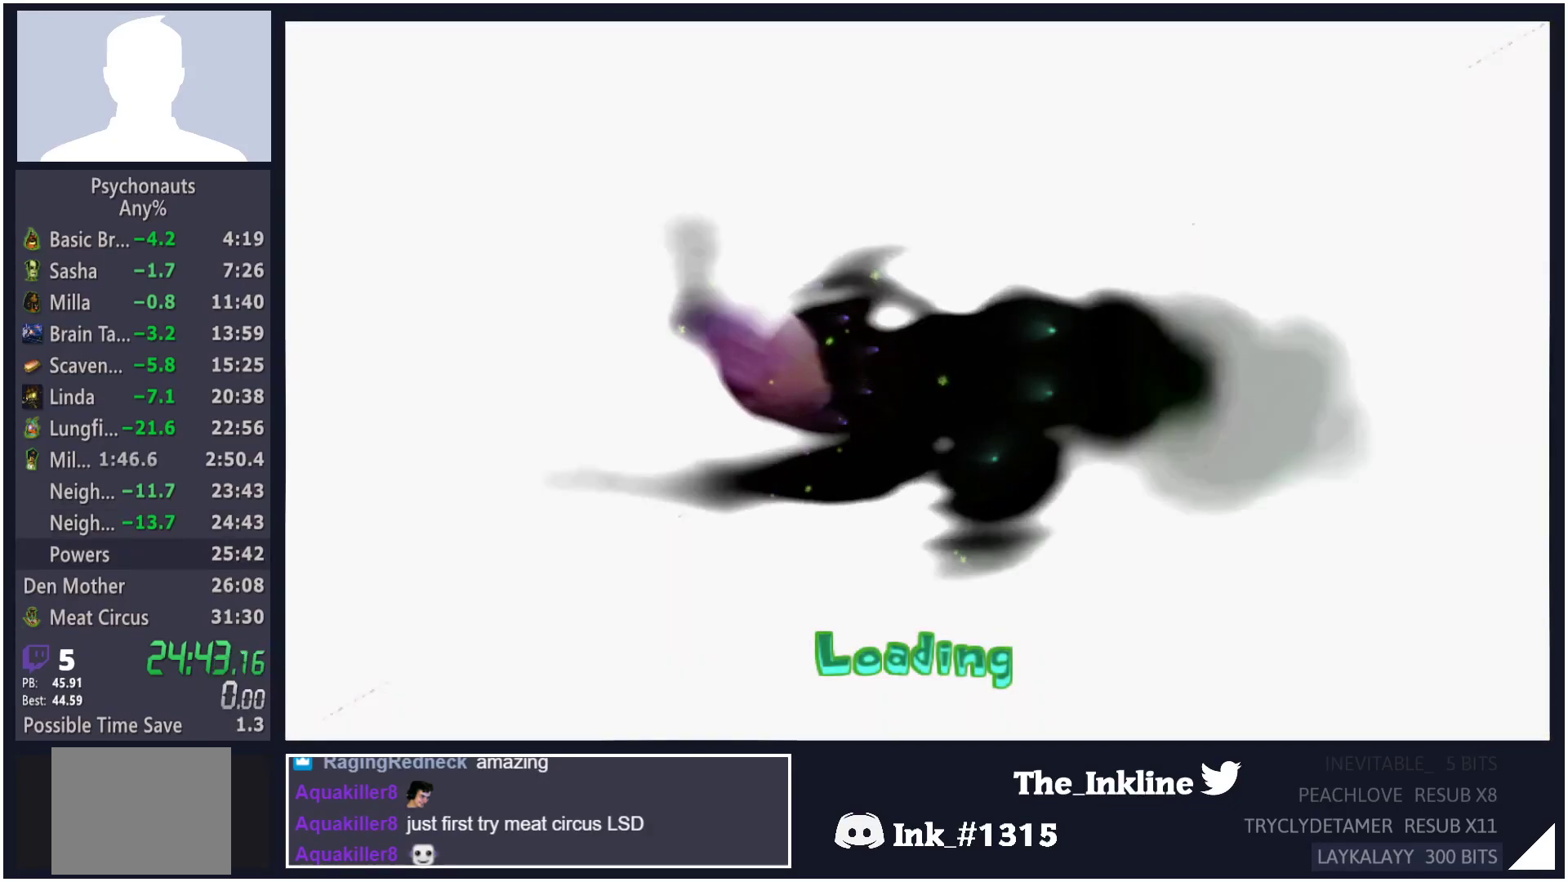
{"buttons": [], "left_stick": "center", "right_stick": "center", "events": []}
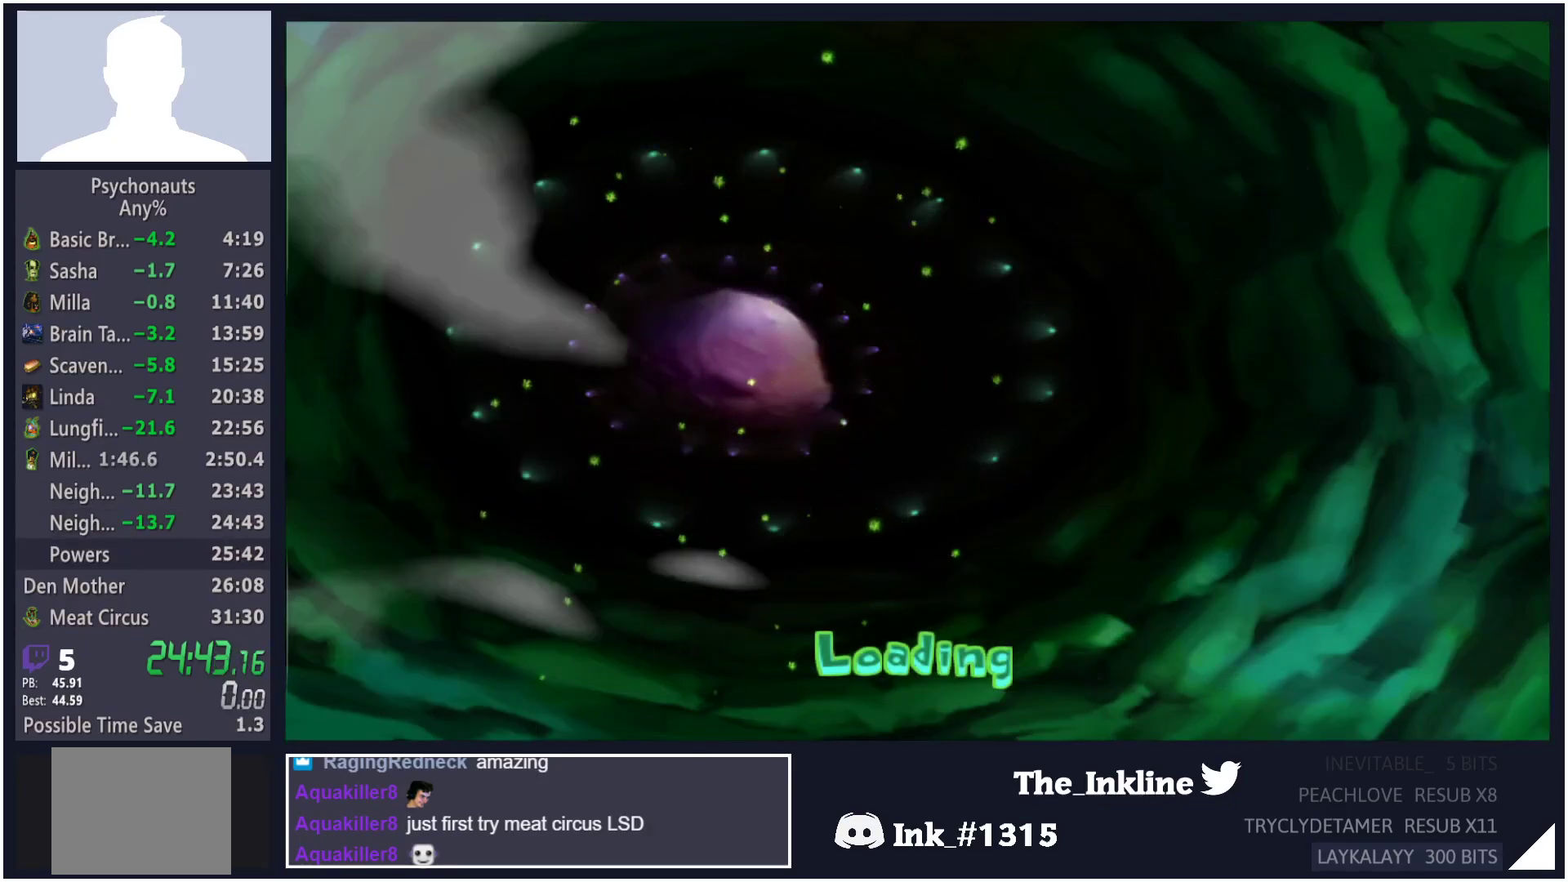
{"buttons": [], "left_stick": "center", "right_stick": "center", "events": [[417, "B", "down"], [483, "B", "up"]]}
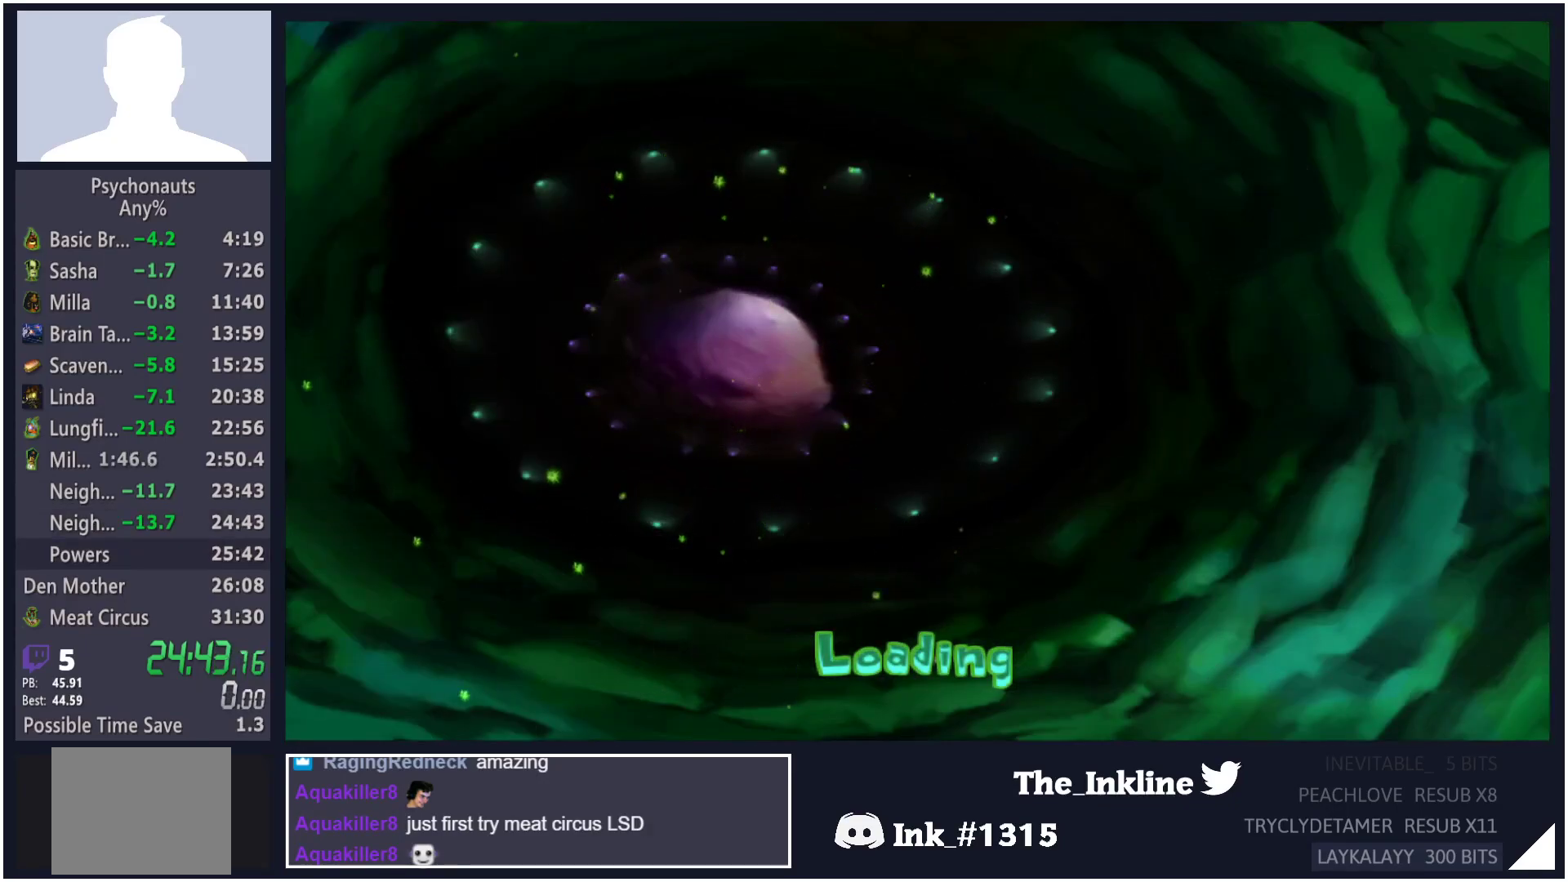
{"buttons": [], "left_stick": "center", "right_stick": "center", "events": []}
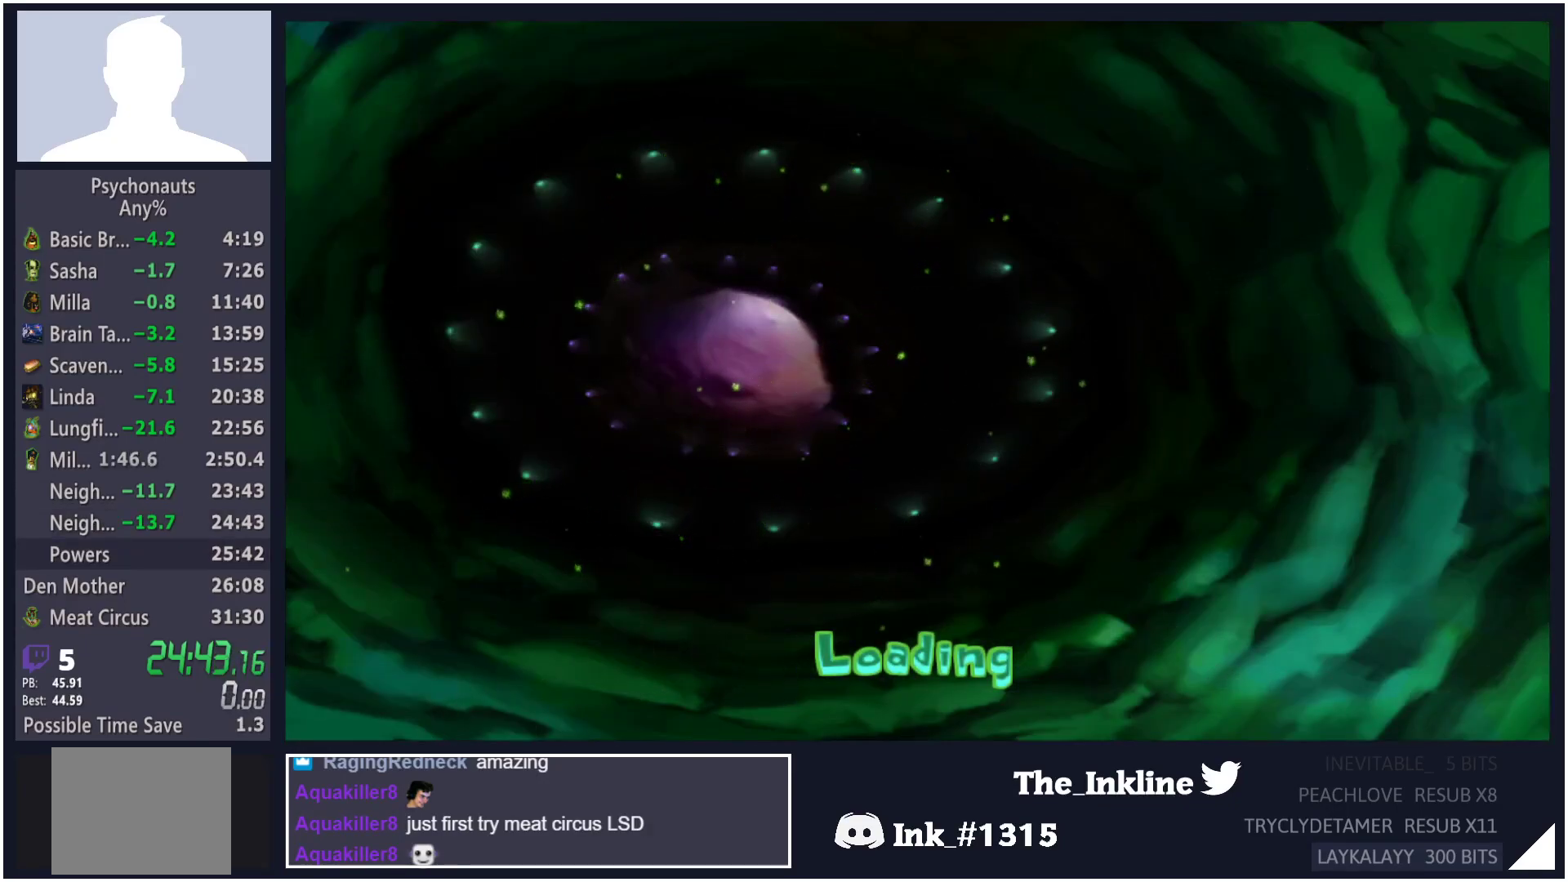
{"buttons": ["B"], "left_stick": "center", "right_stick": "center", "events": [[317, "B", "down"], [383, "B", "up"], [483, "B", "down"]]}
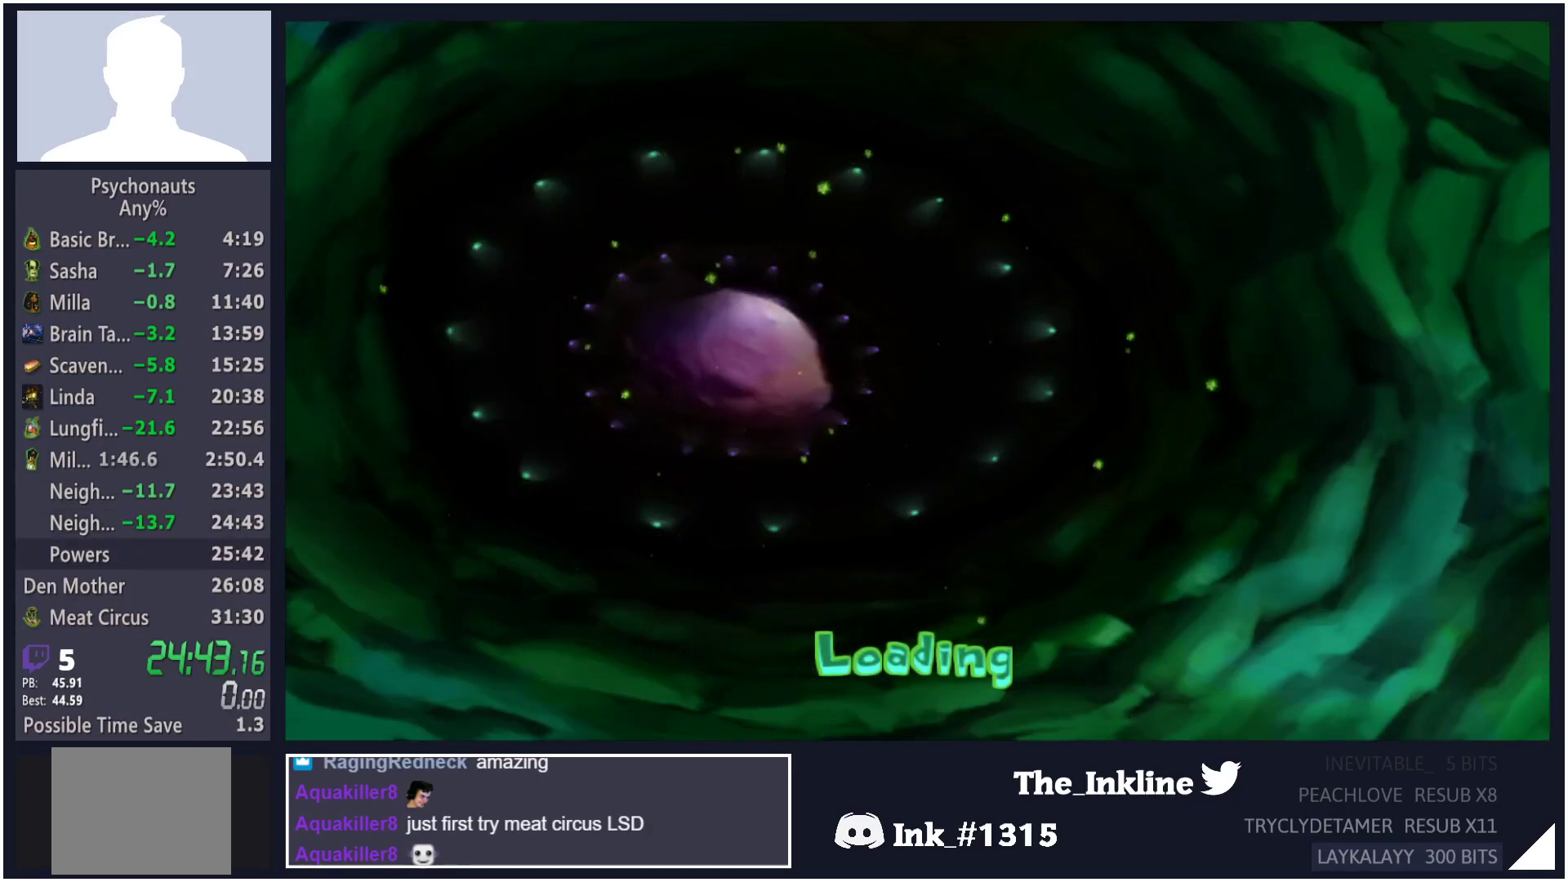
{"buttons": [], "left_stick": "center", "right_stick": "center", "events": [[33, "B", "up"], [133, "B", "down"], [183, "B", "up"], [267, "B", "down"], [333, "B", "up"]]}
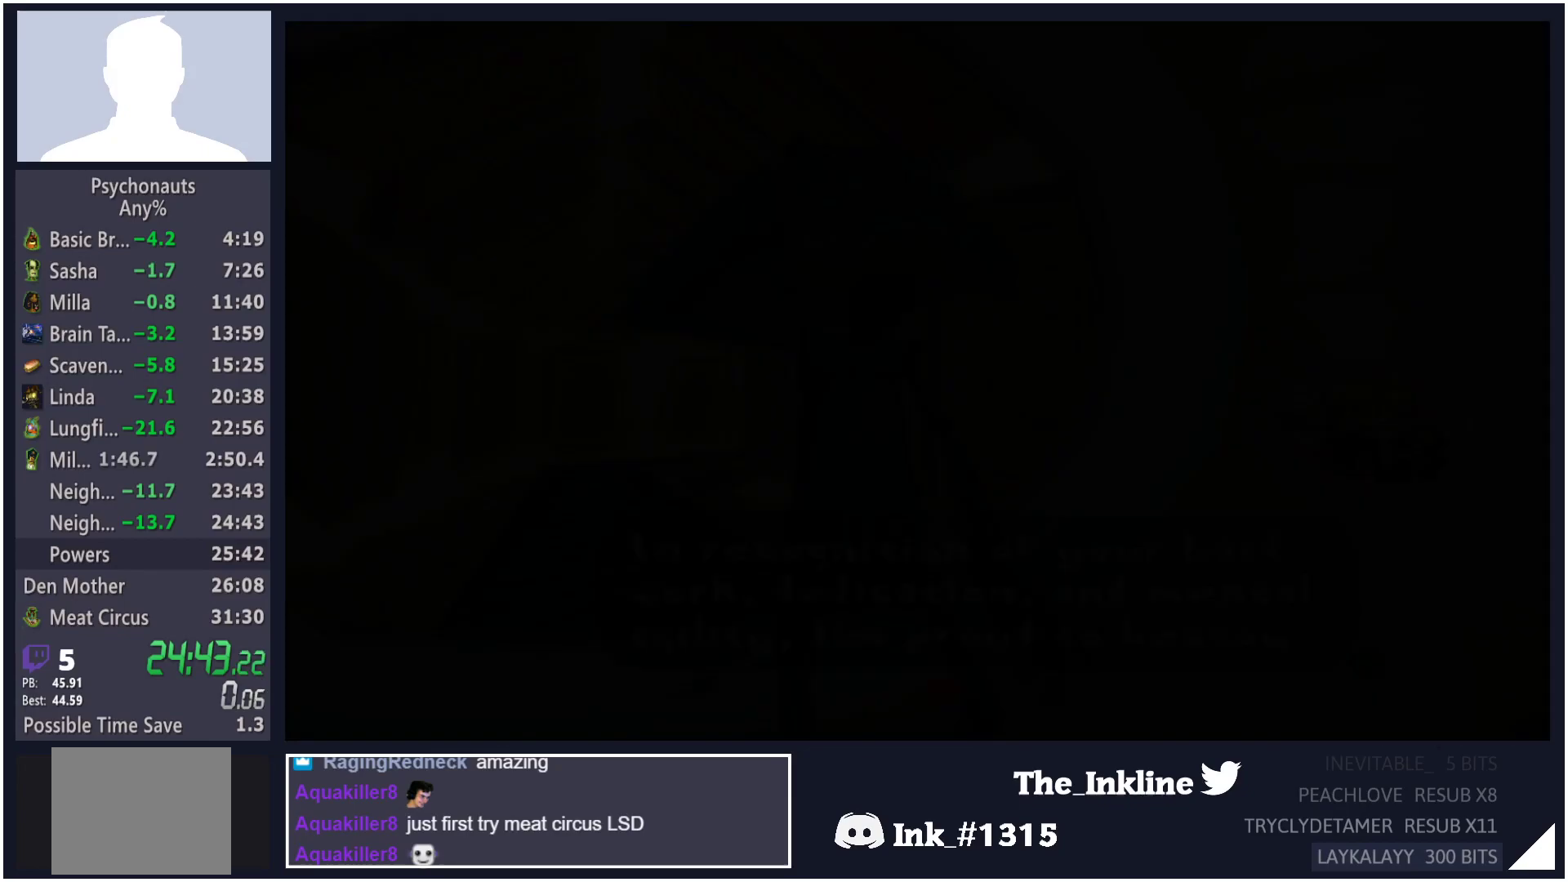
{"buttons": ["A", "B"], "left_stick": "center", "right_stick": "center", "events": [[100, "B", "down"], [167, "A", "down"], [167, "B", "up"], [250, "A", "up"], [250, "B", "down"], [317, "A", "down"], [317, "B", "up"], [383, "B", "down"], [400, "A", "up"], [433, "B", "up"], [450, "A", "down"], [500, "B", "down"]]}
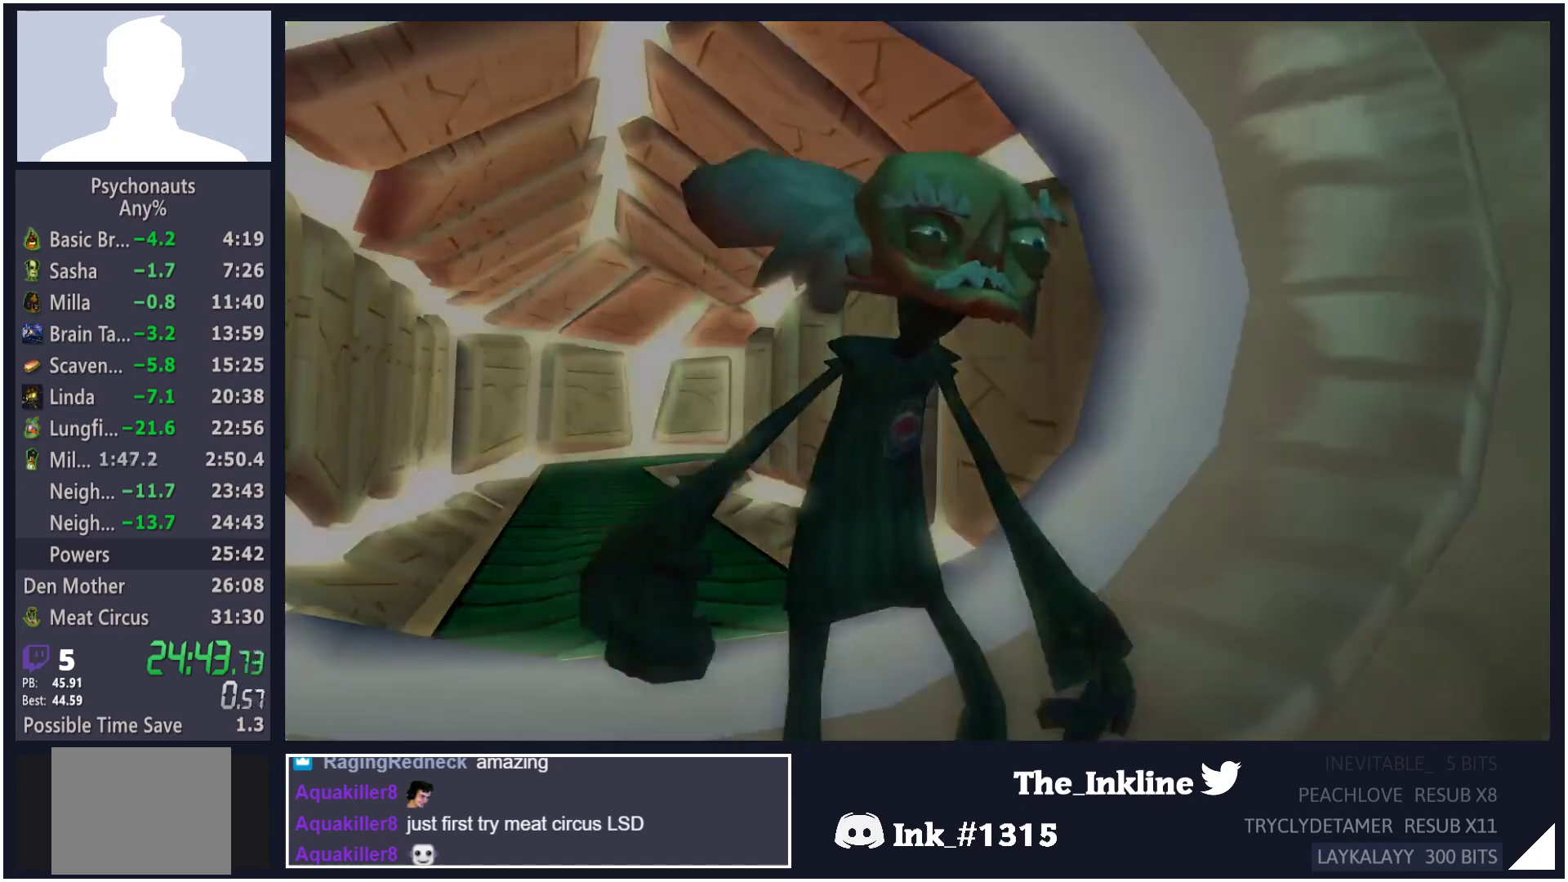
{"buttons": ["A", "B"], "left_stick": "center", "right_stick": "center", "events": [[17, "A", "up"], [67, "B", "up"], [83, "A", "down"], [133, "A", "up"], [133, "B", "down"], [183, "B", "up"], [200, "A", "down"], [250, "B", "down"], [267, "A", "up"], [317, "A", "down"], [317, "B", "up"], [383, "B", "down"], [400, "A", "up"], [417, "A", "down"], [417, "B", "up"], [500, "B", "down"]]}
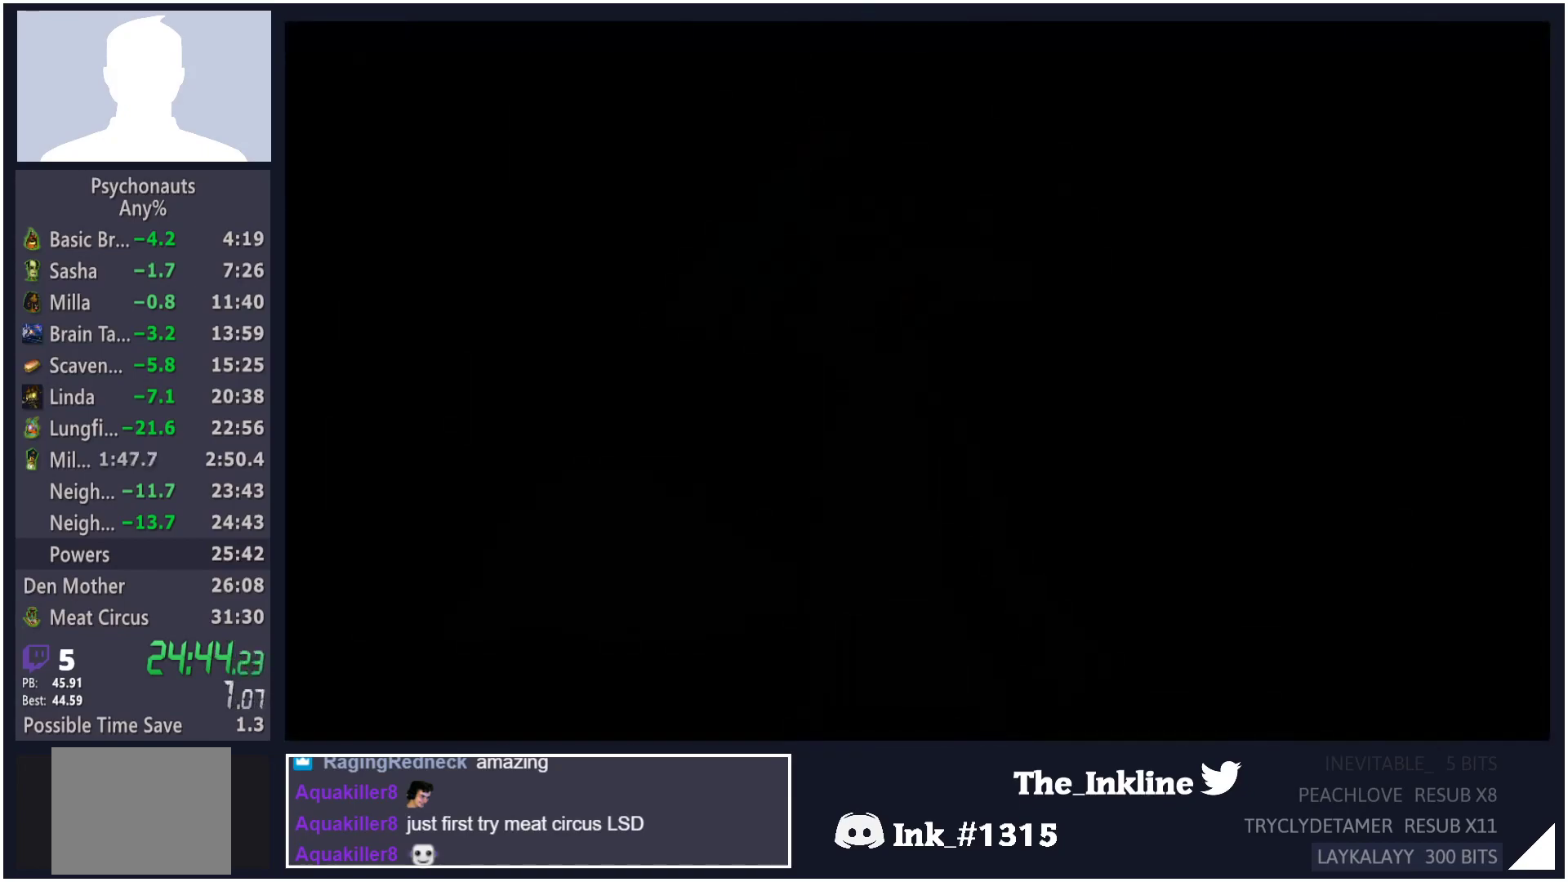
{"buttons": [], "left_stick": "up", "right_stick": "center", "events": [[17, "A", "up"], [50, "A", "down"], [50, "B", "up"], [117, "B", "down"], [133, "A", "up"], [167, "A", "down"], [167, "B", "up"], [183, "left_stick", "up"], [233, "B", "down"], [250, "A", "up"], [300, "B", "up"]]}
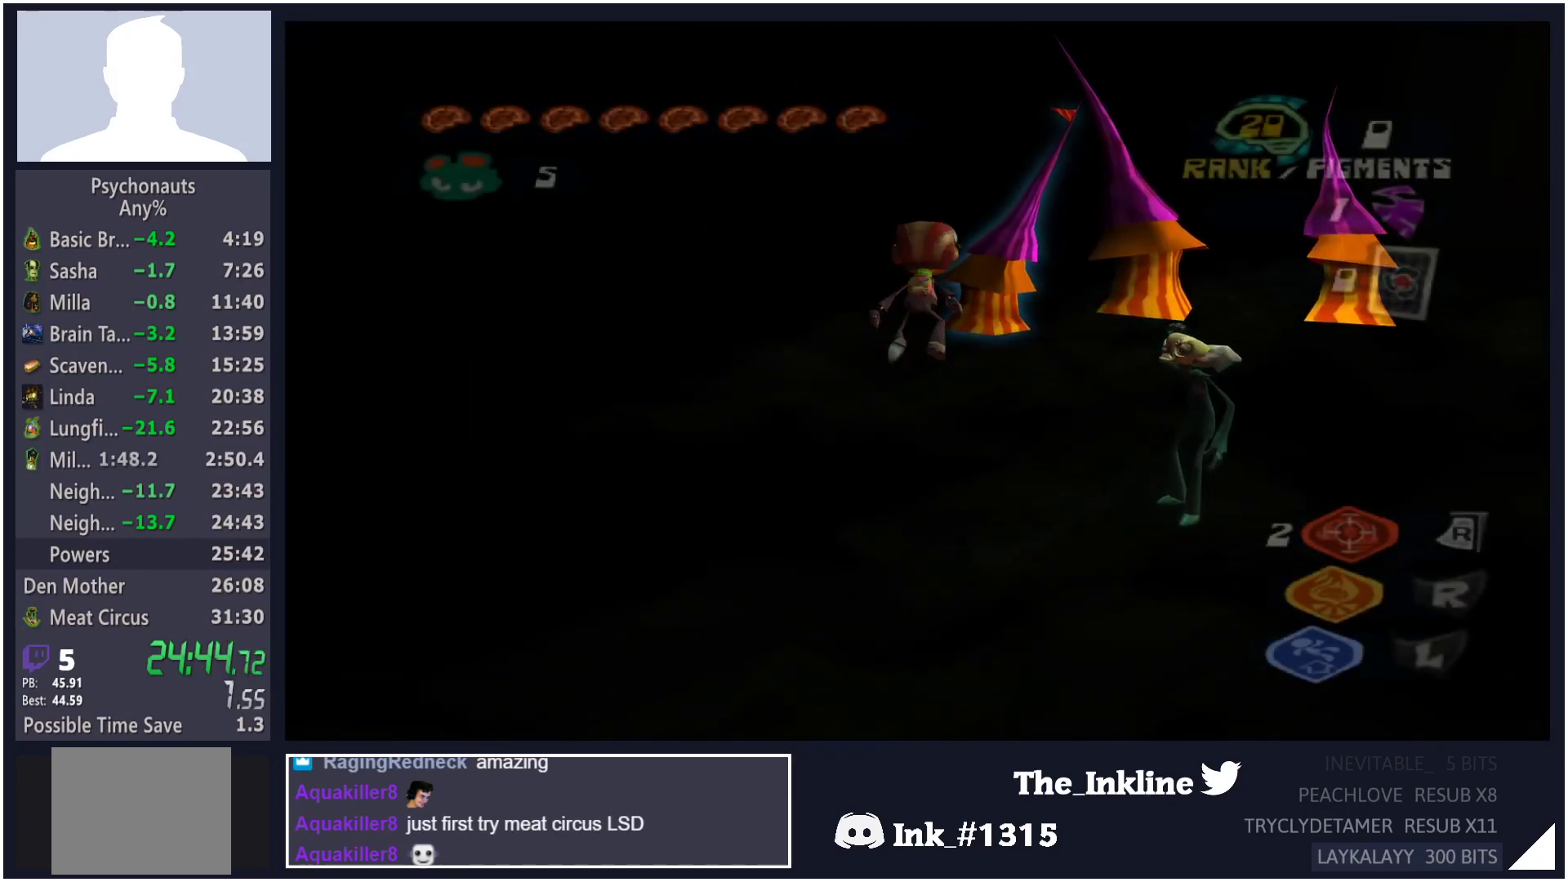
{"buttons": [], "left_stick": "up", "right_stick": "center", "events": [[117, "right_stick", "left"], [267, "right_stick", "center"]]}
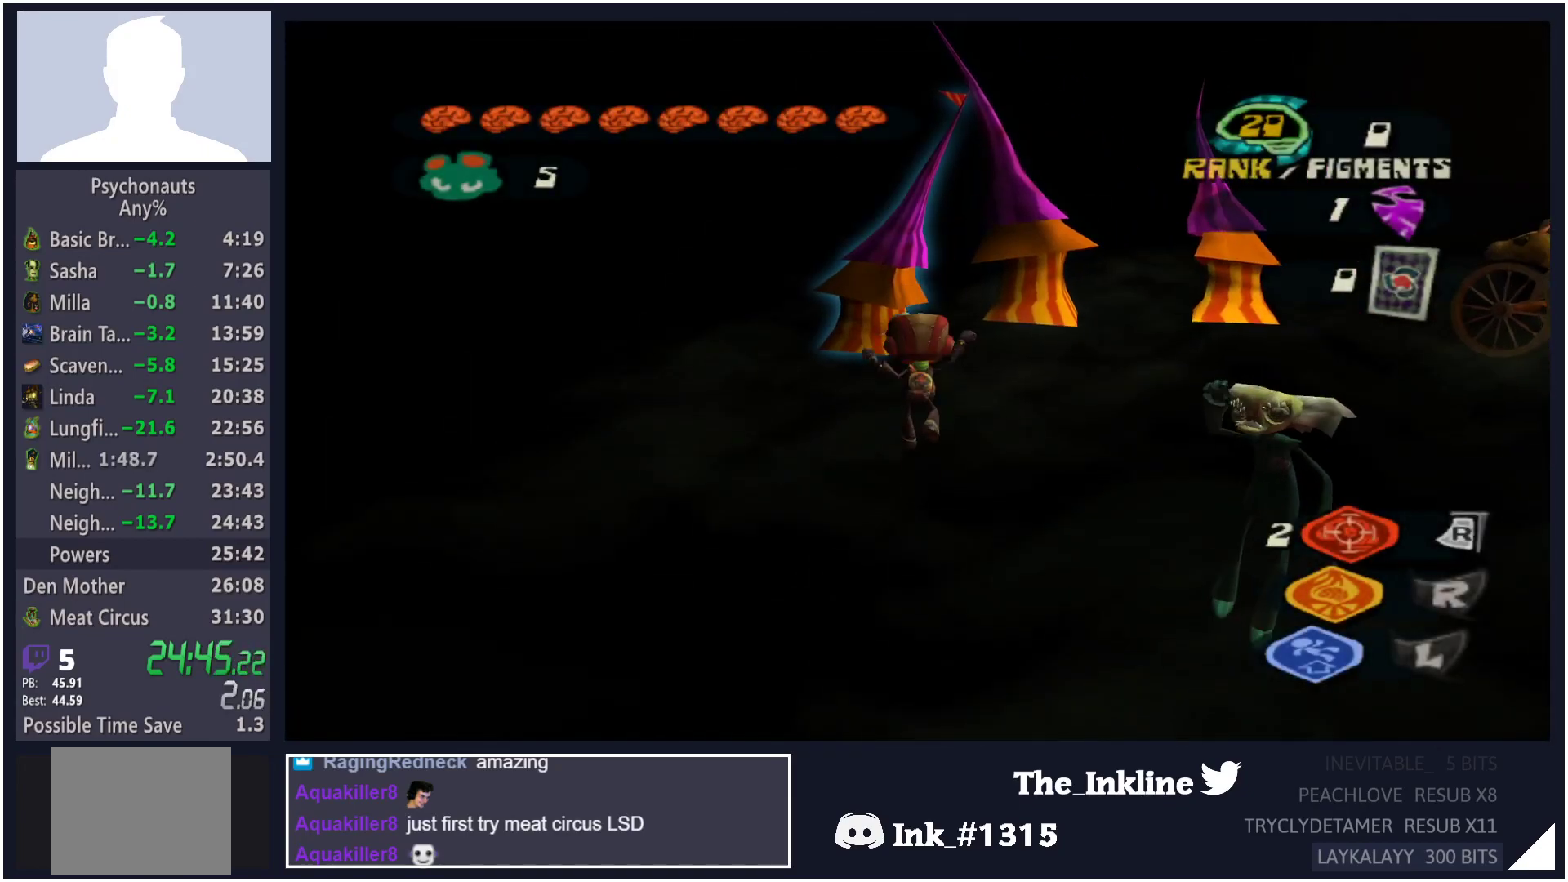
{"buttons": ["R1"], "left_stick": "center", "right_stick": "center", "events": [[117, "R1", "down"], [150, "left_stick", "center"], [333, "right_stick", "left"], [450, "right_stick", "center"]]}
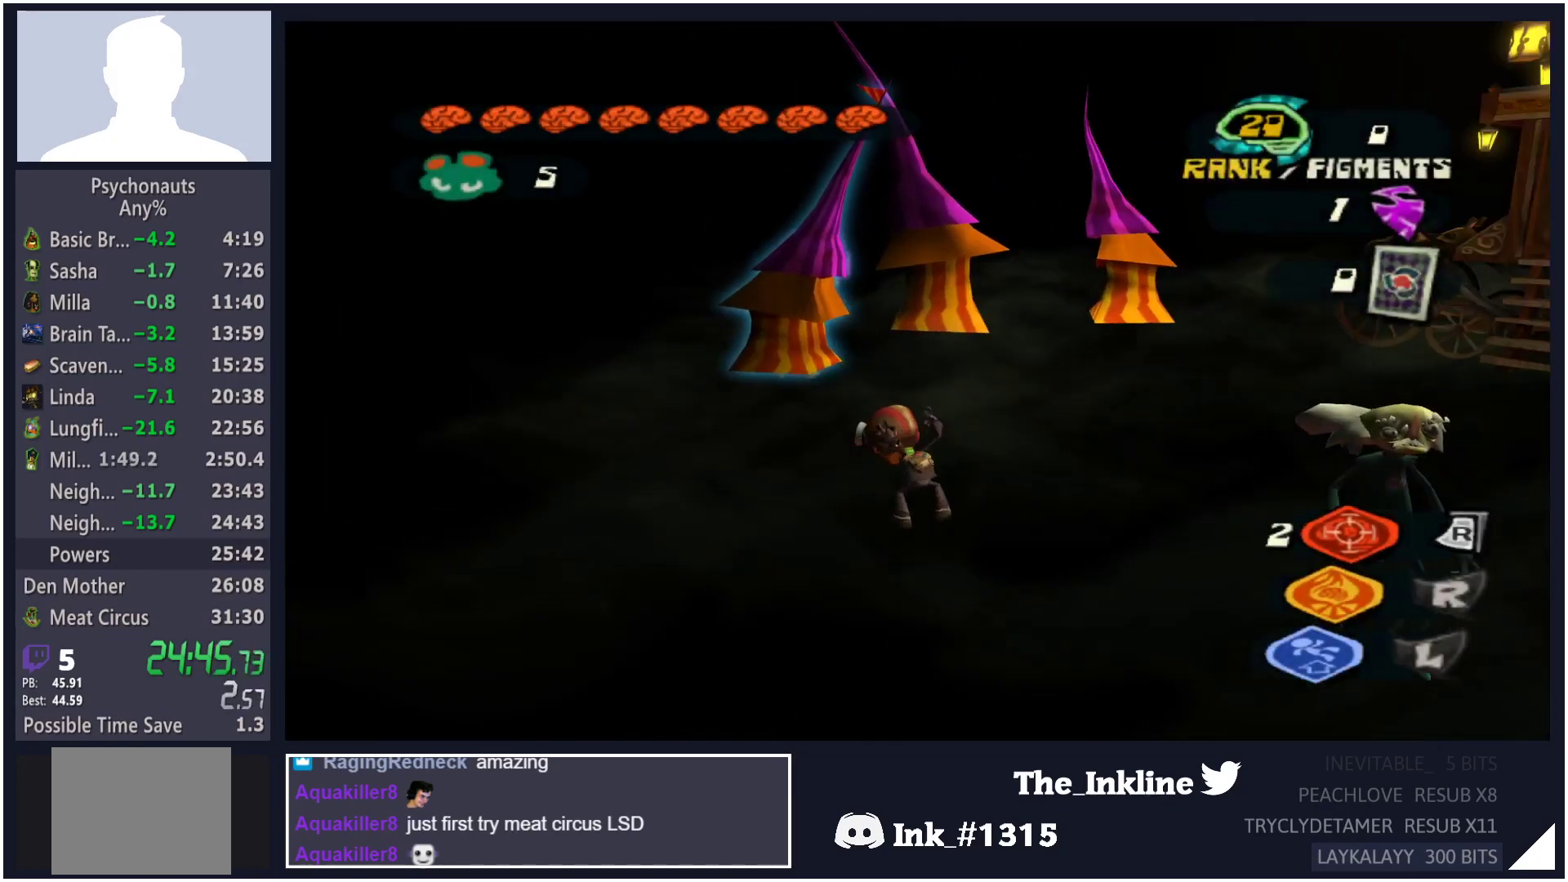
{"buttons": ["R1"], "left_stick": "center", "right_stick": "center", "events": [[17, "right_stick", "up-left"], [117, "right_stick", "center"]]}
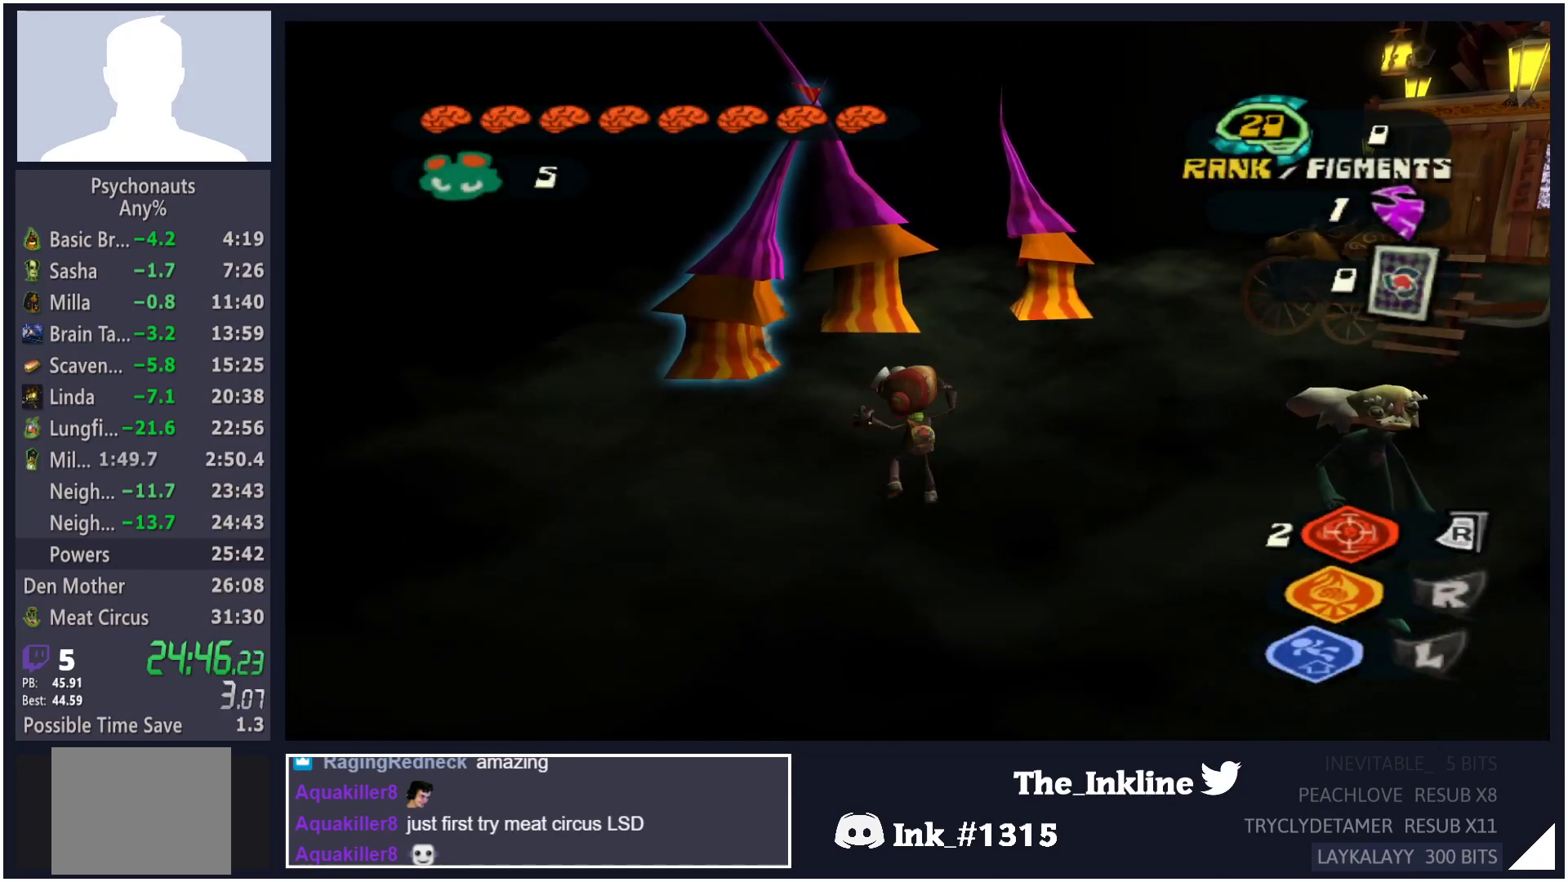
{"buttons": [], "left_stick": "up", "right_stick": "center", "events": [[350, "left_stick", "up"], [450, "R1", "up"]]}
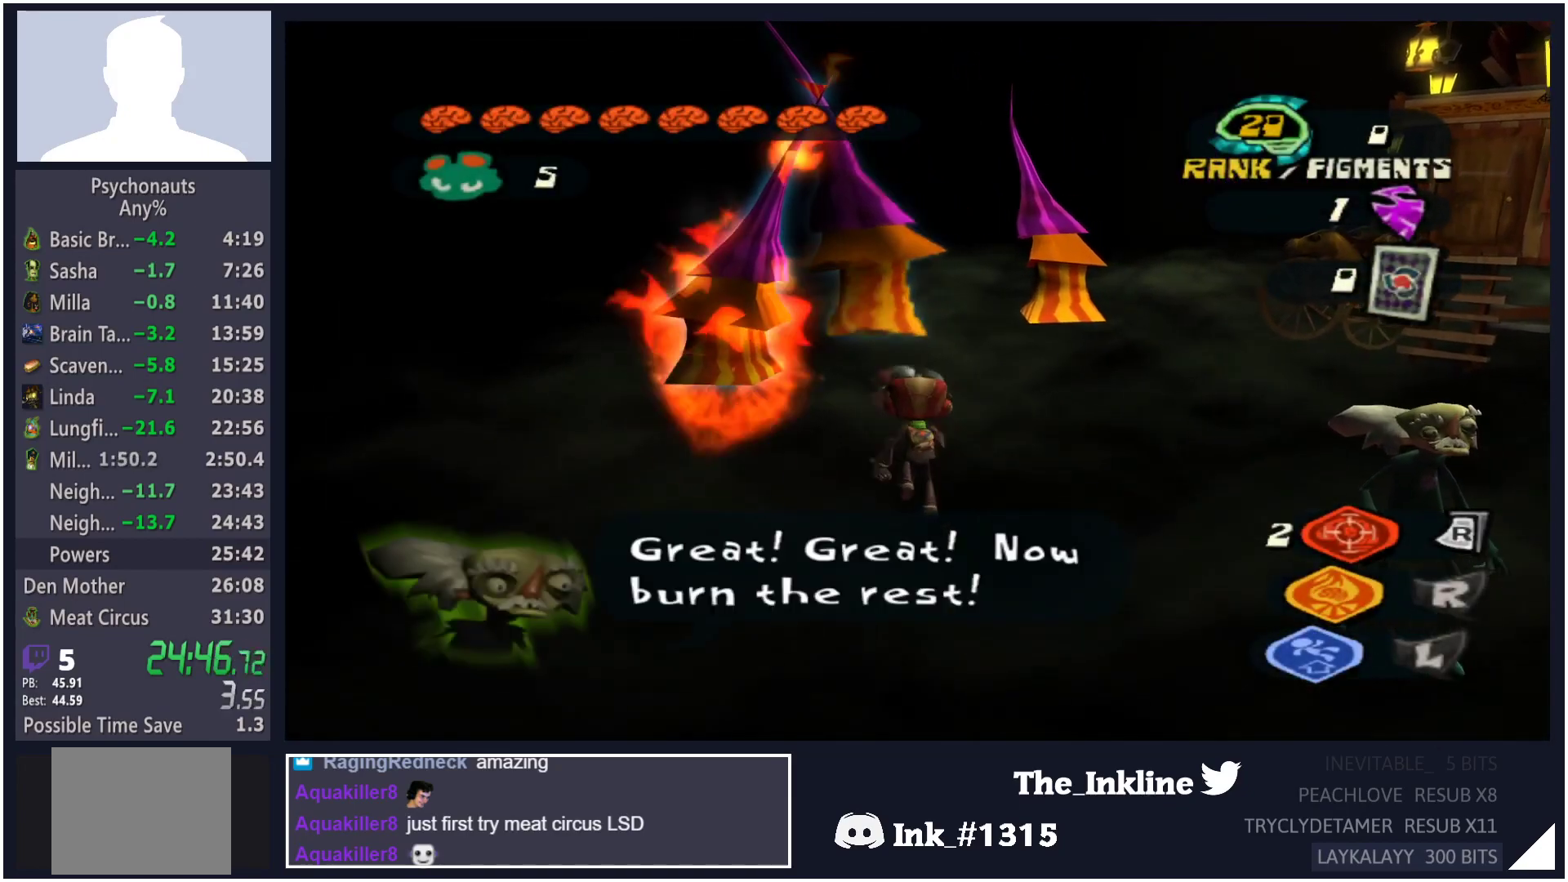
{"buttons": ["R1"], "left_stick": "center", "right_stick": "left", "events": [[117, "R1", "down"], [217, "left_stick", "center"], [450, "right_stick", "left"]]}
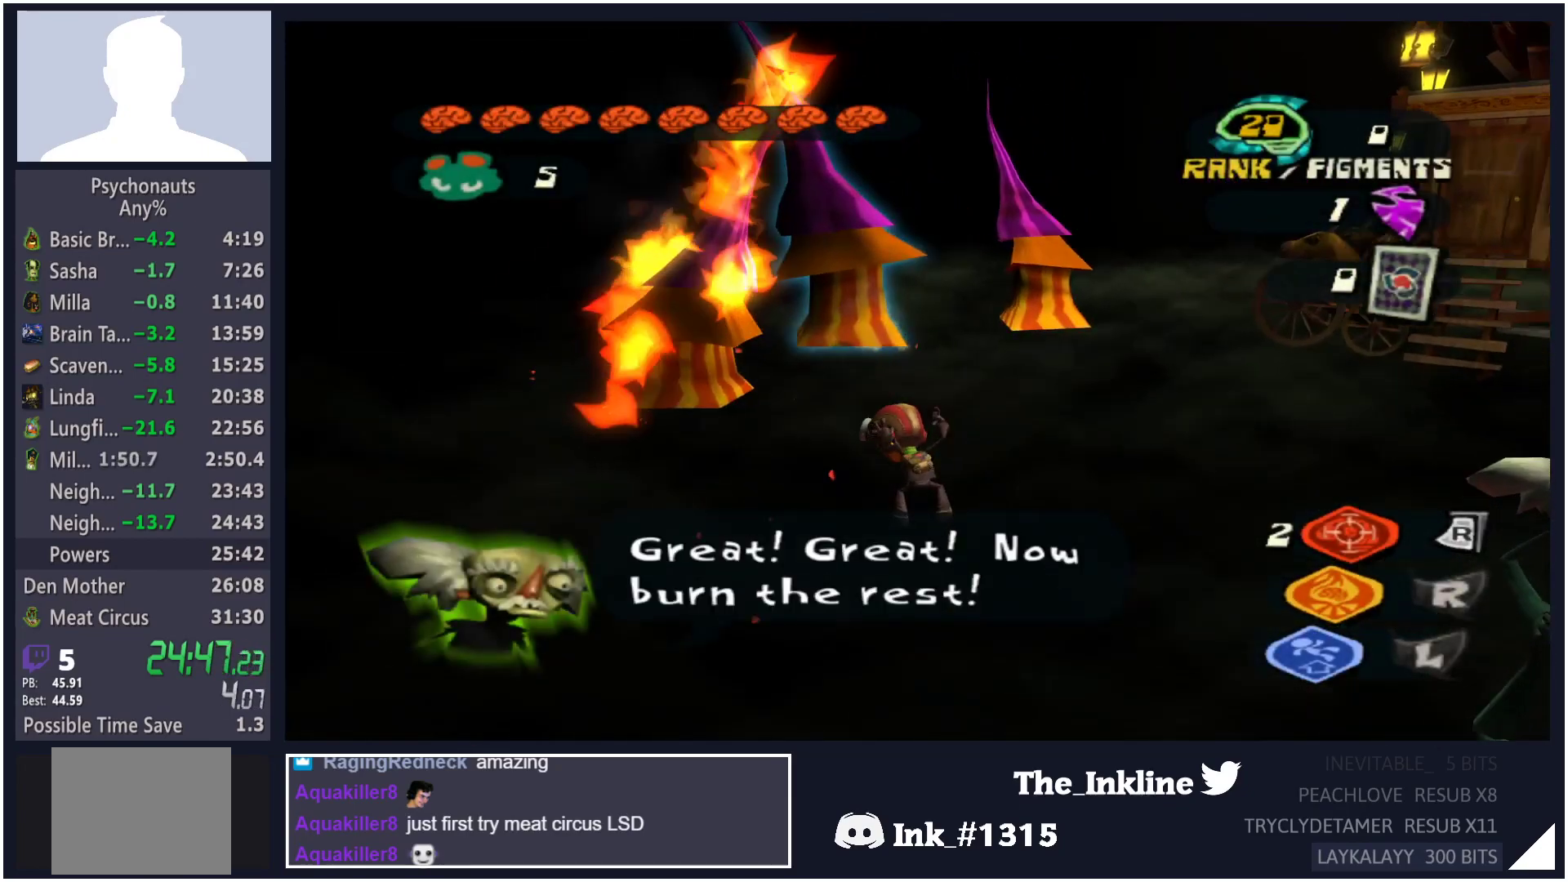
{"buttons": ["R1"], "left_stick": "center", "right_stick": "center", "events": [[67, "right_stick", "center"]]}
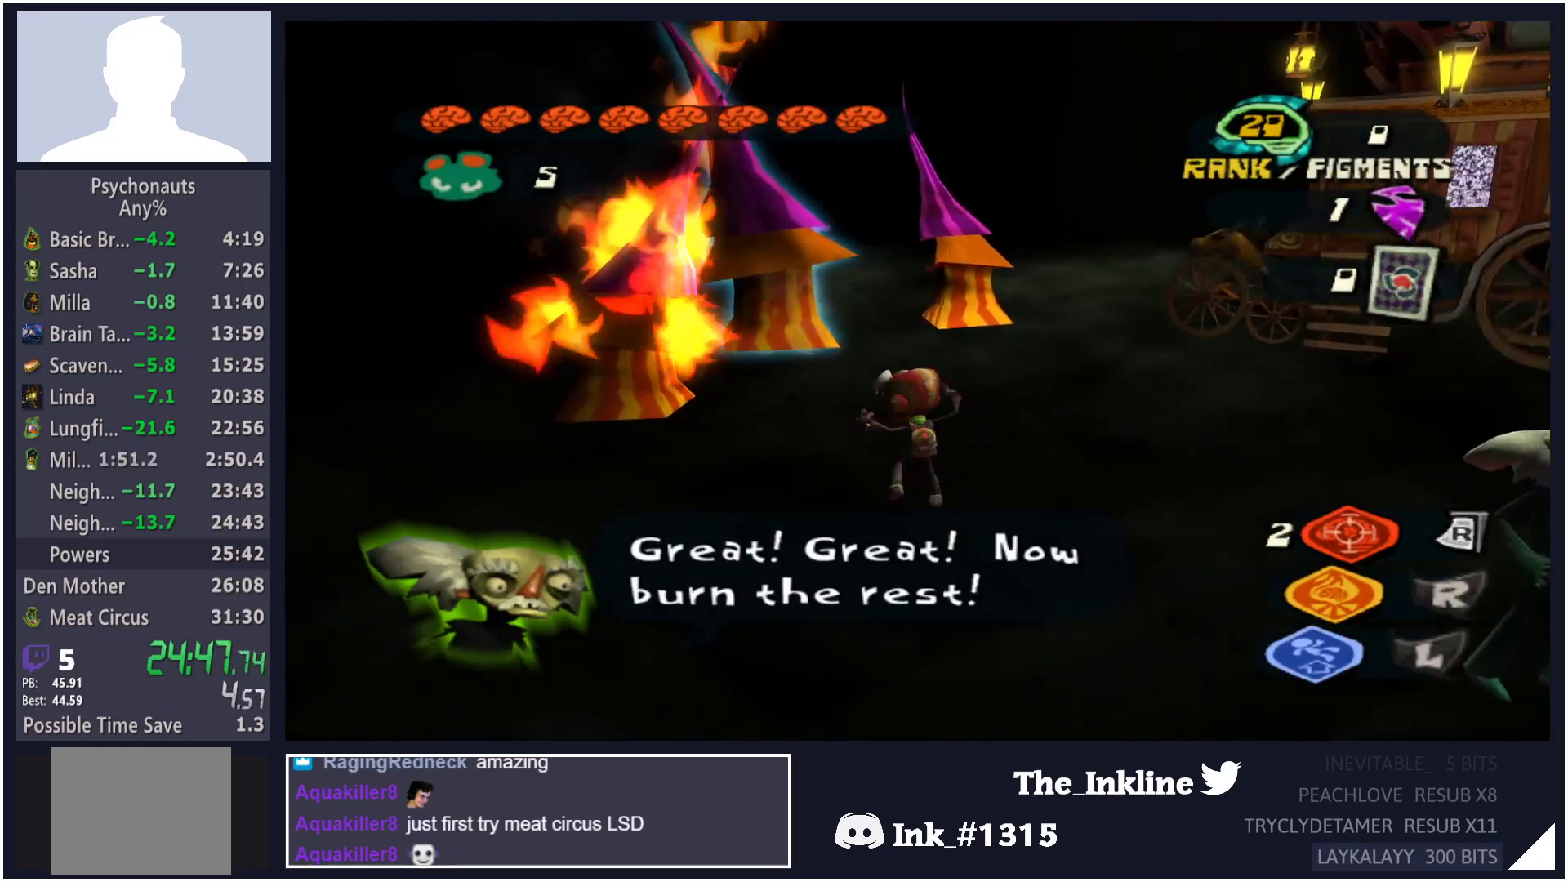
{"buttons": [], "left_stick": "up-right", "right_stick": "center", "events": [[400, "left_stick", "right"], [450, "R1", "up"], [483, "left_stick", "up-right"]]}
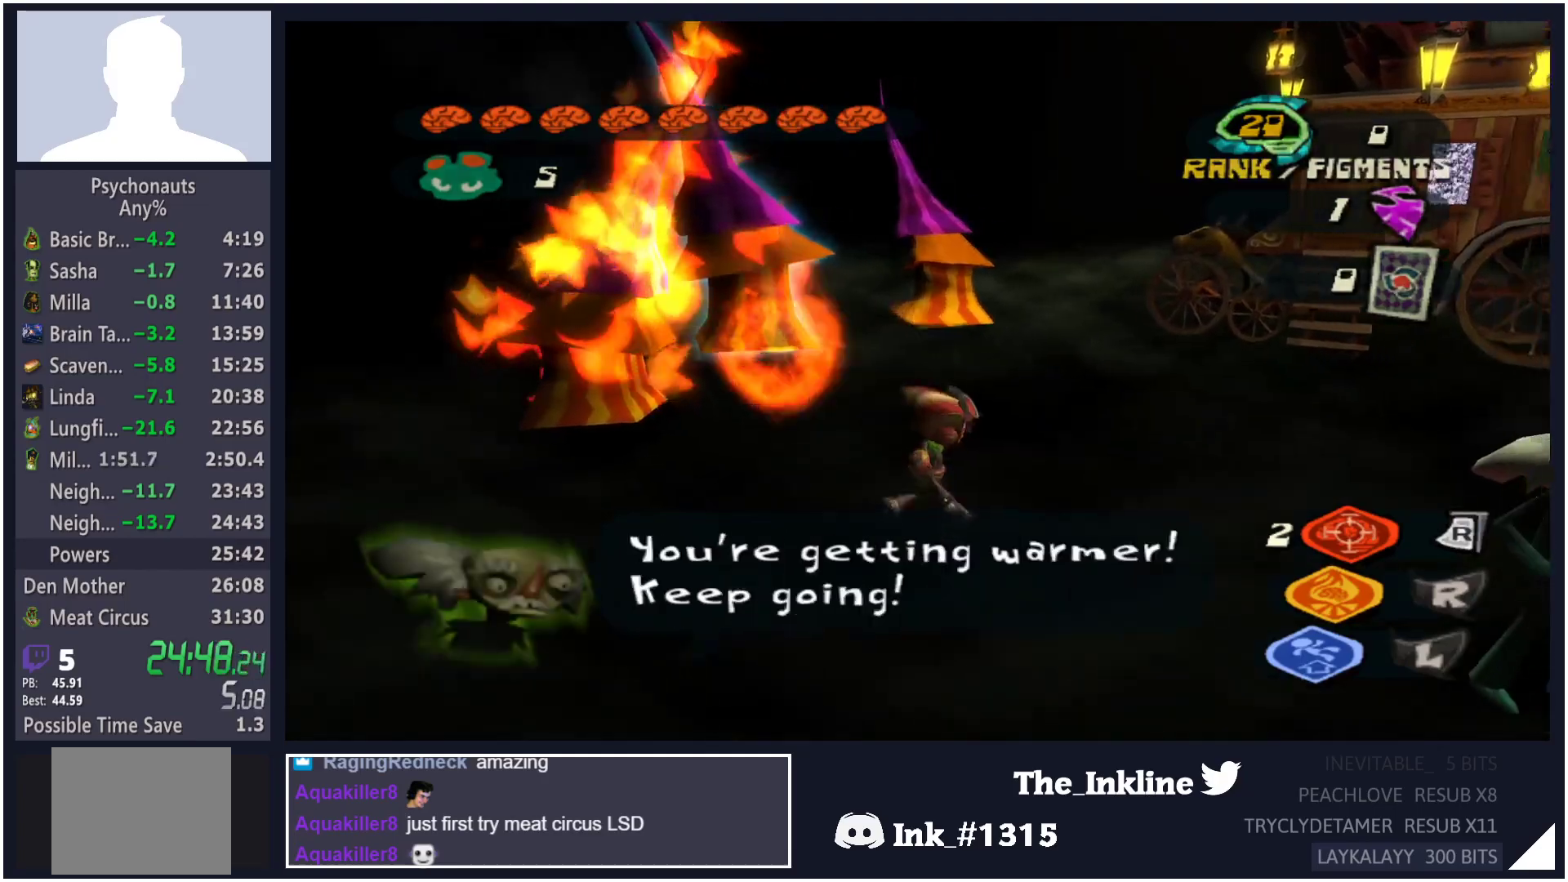
{"buttons": ["R1"], "left_stick": "center", "right_stick": "center", "events": [[100, "left_stick", "up"], [250, "R1", "down"], [333, "left_stick", "center"]]}
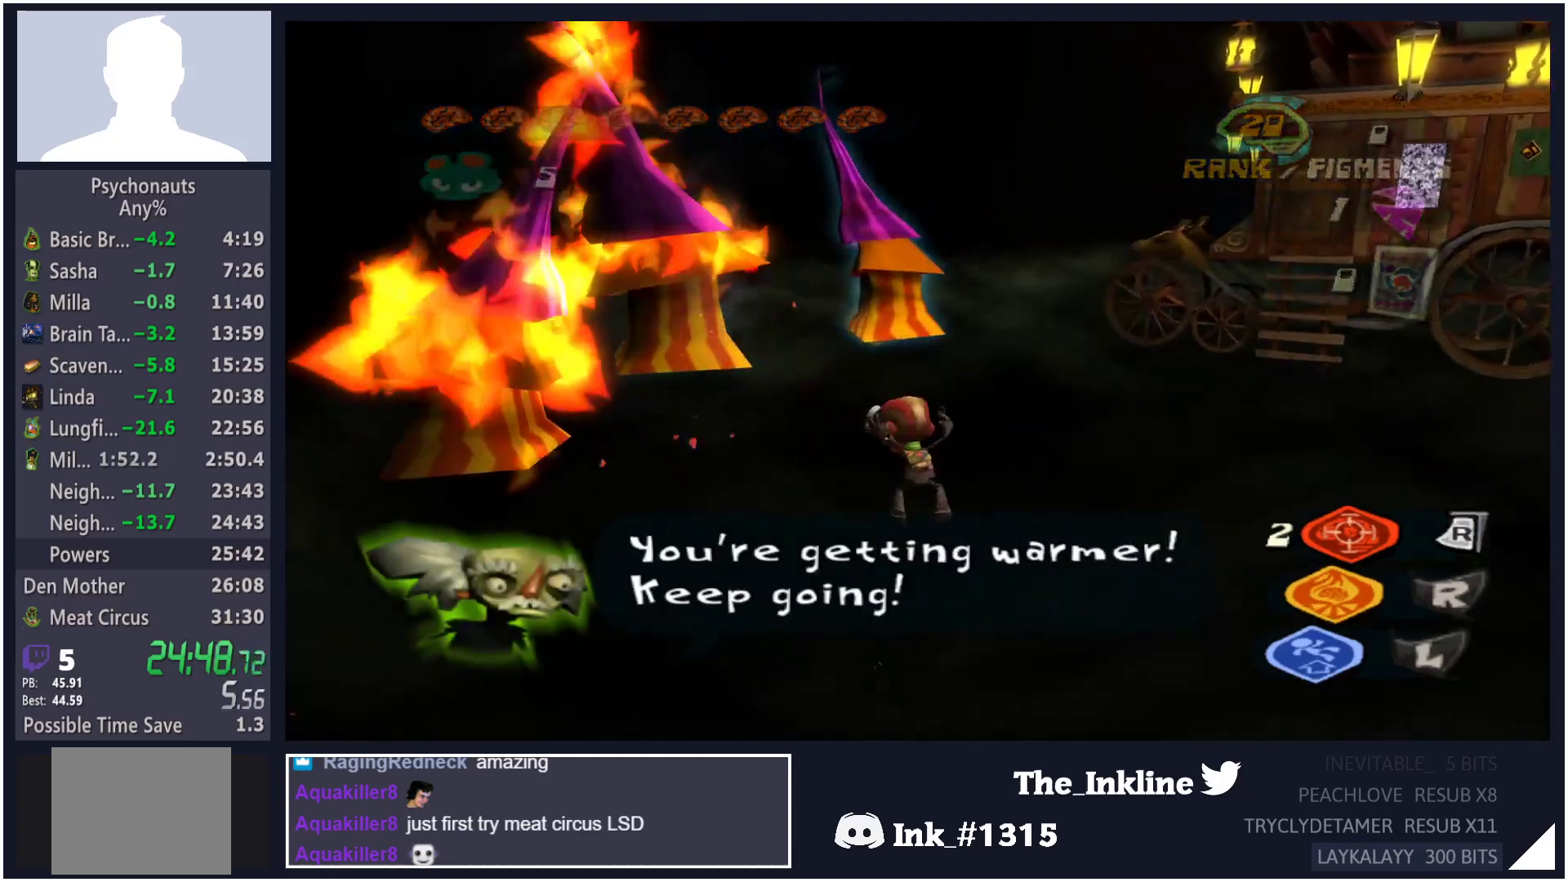
{"buttons": ["R1"], "left_stick": "center", "right_stick": "center", "events": []}
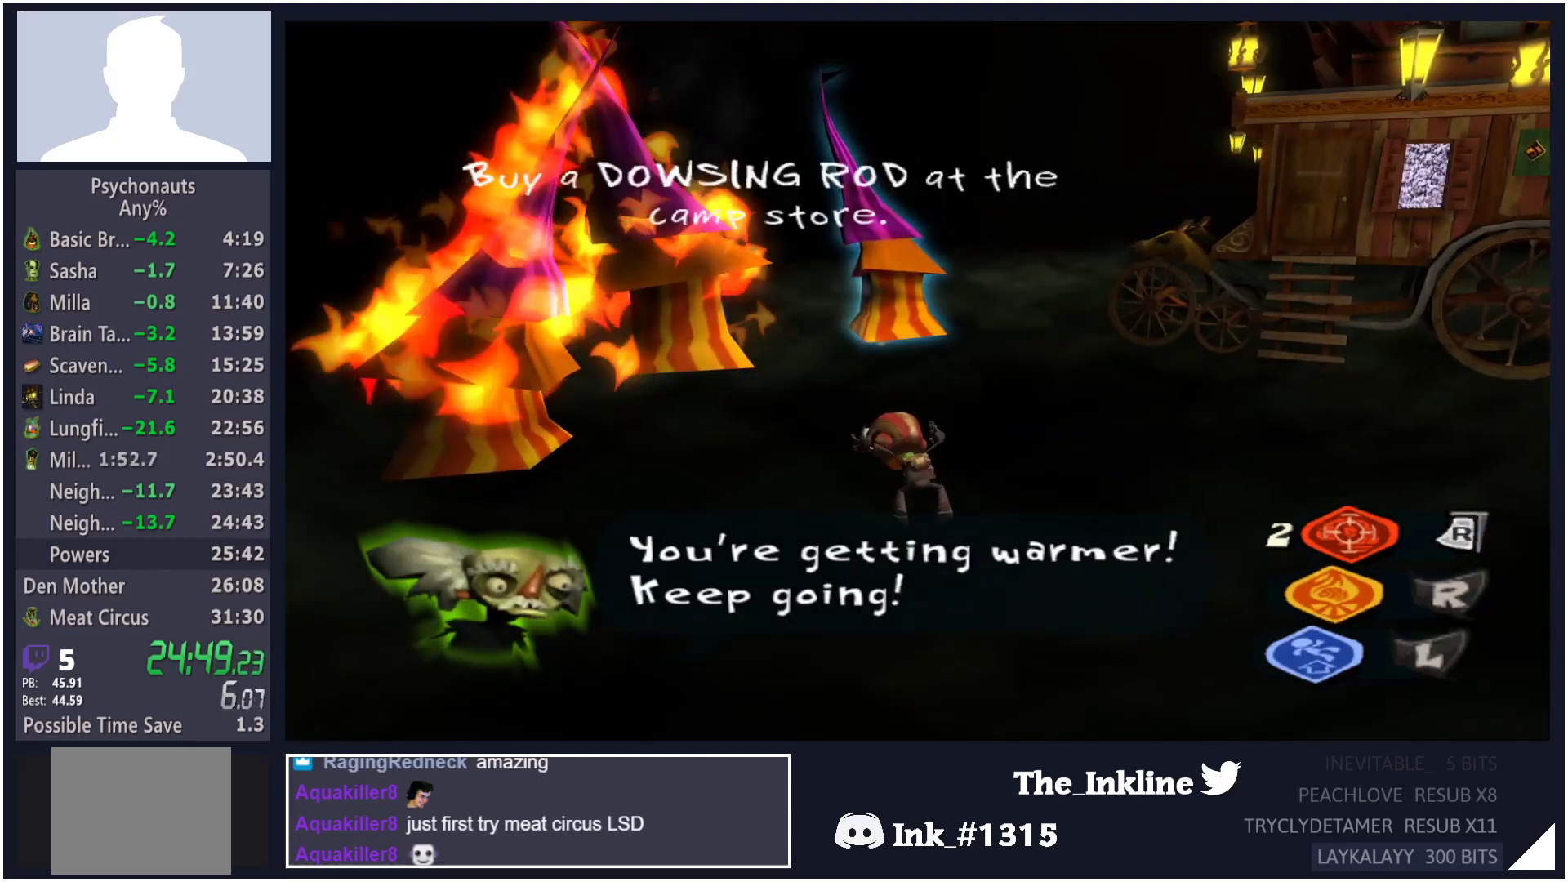
{"buttons": ["R1"], "left_stick": "left", "right_stick": "center", "events": [[433, "left_stick", "left"]]}
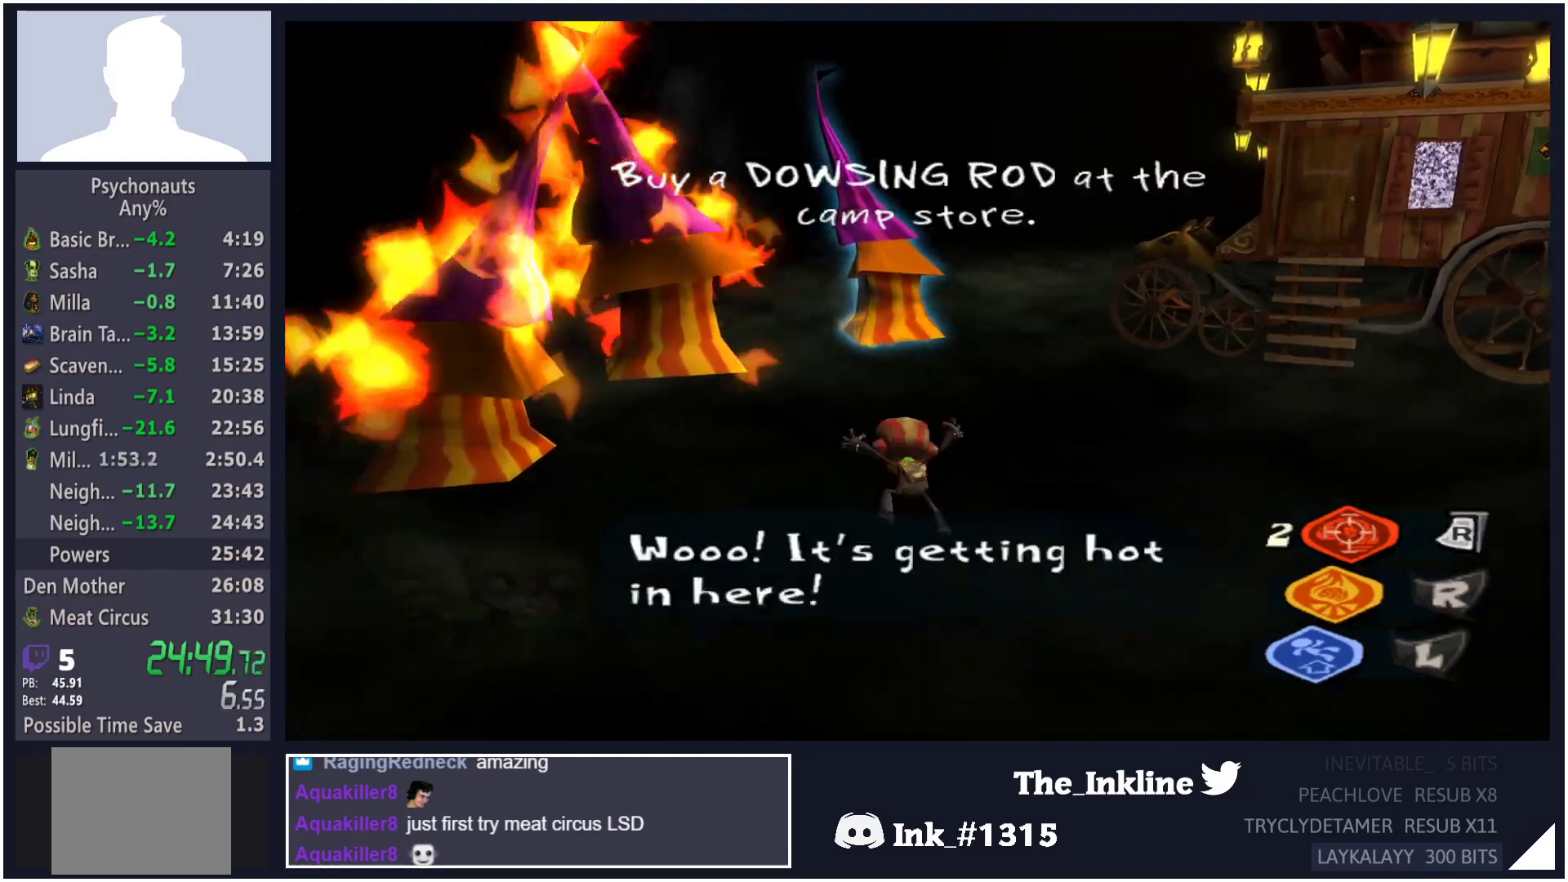
{"buttons": [], "left_stick": "down-right", "right_stick": "center", "events": [[17, "R1", "up"], [67, "left_stick", "down"], [317, "left_stick", "down-right"]]}
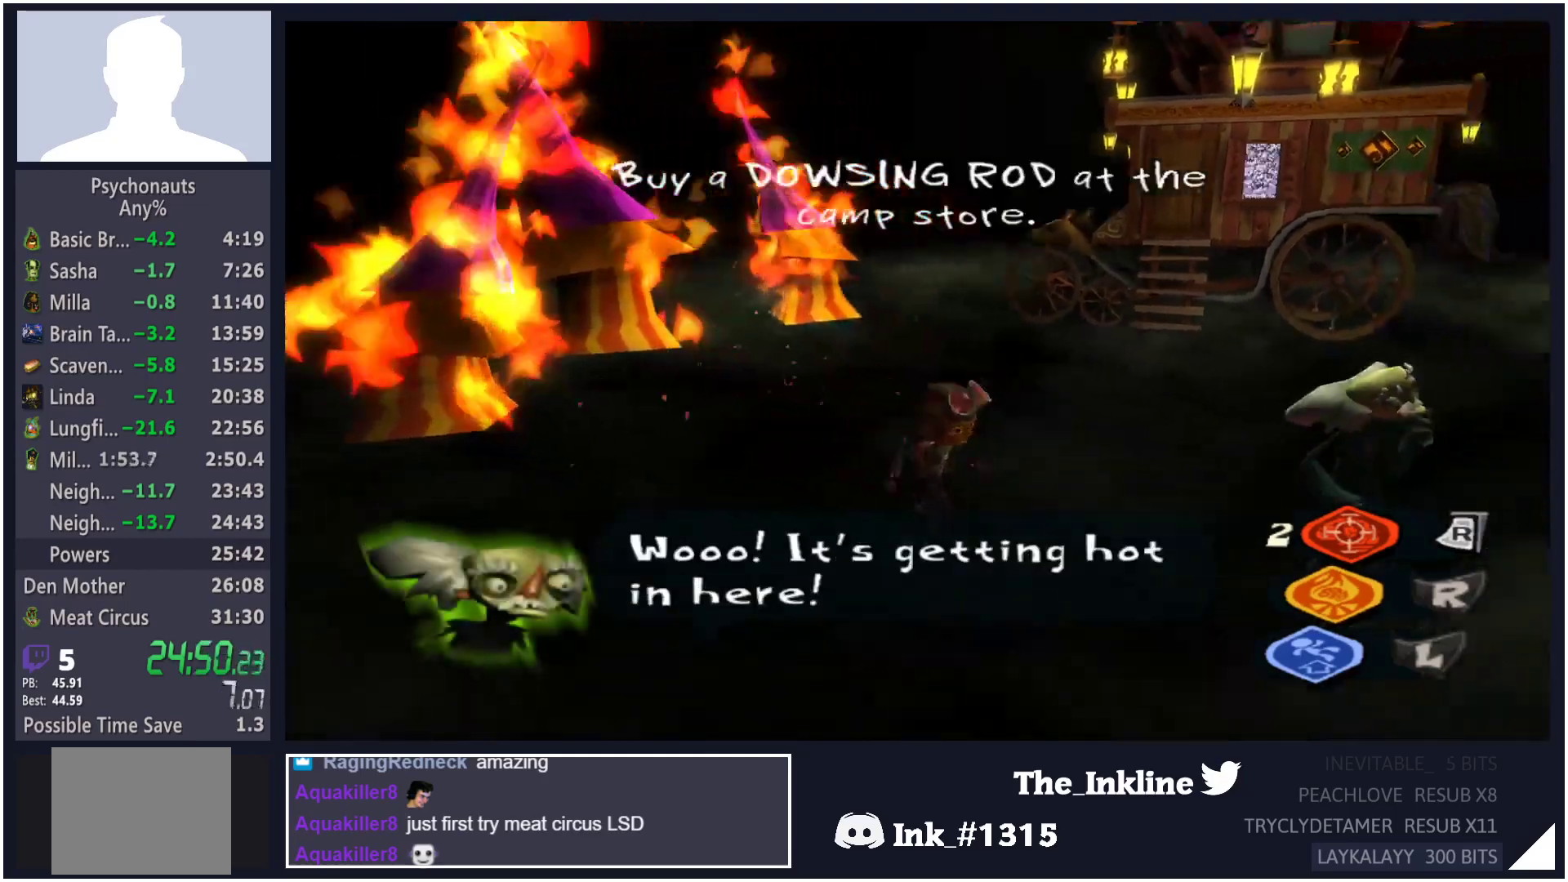
{"buttons": [], "left_stick": "center", "right_stick": "center", "events": [[133, "left_stick", "center"], [300, "left_stick", "up-right"], [400, "left_stick", "center"]]}
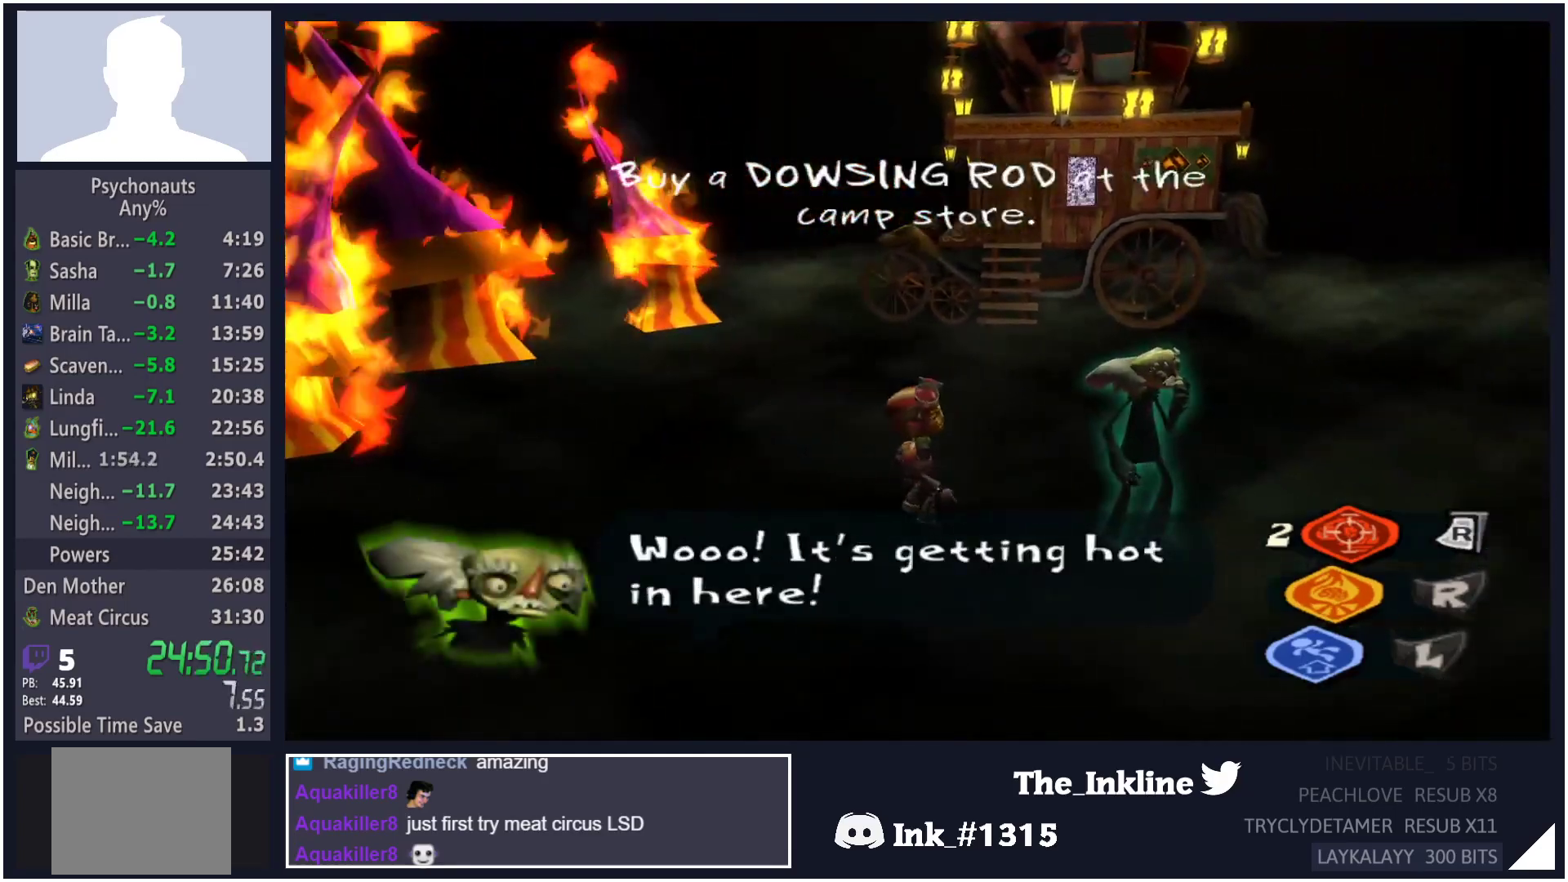
{"buttons": [], "left_stick": "center", "right_stick": "center", "events": []}
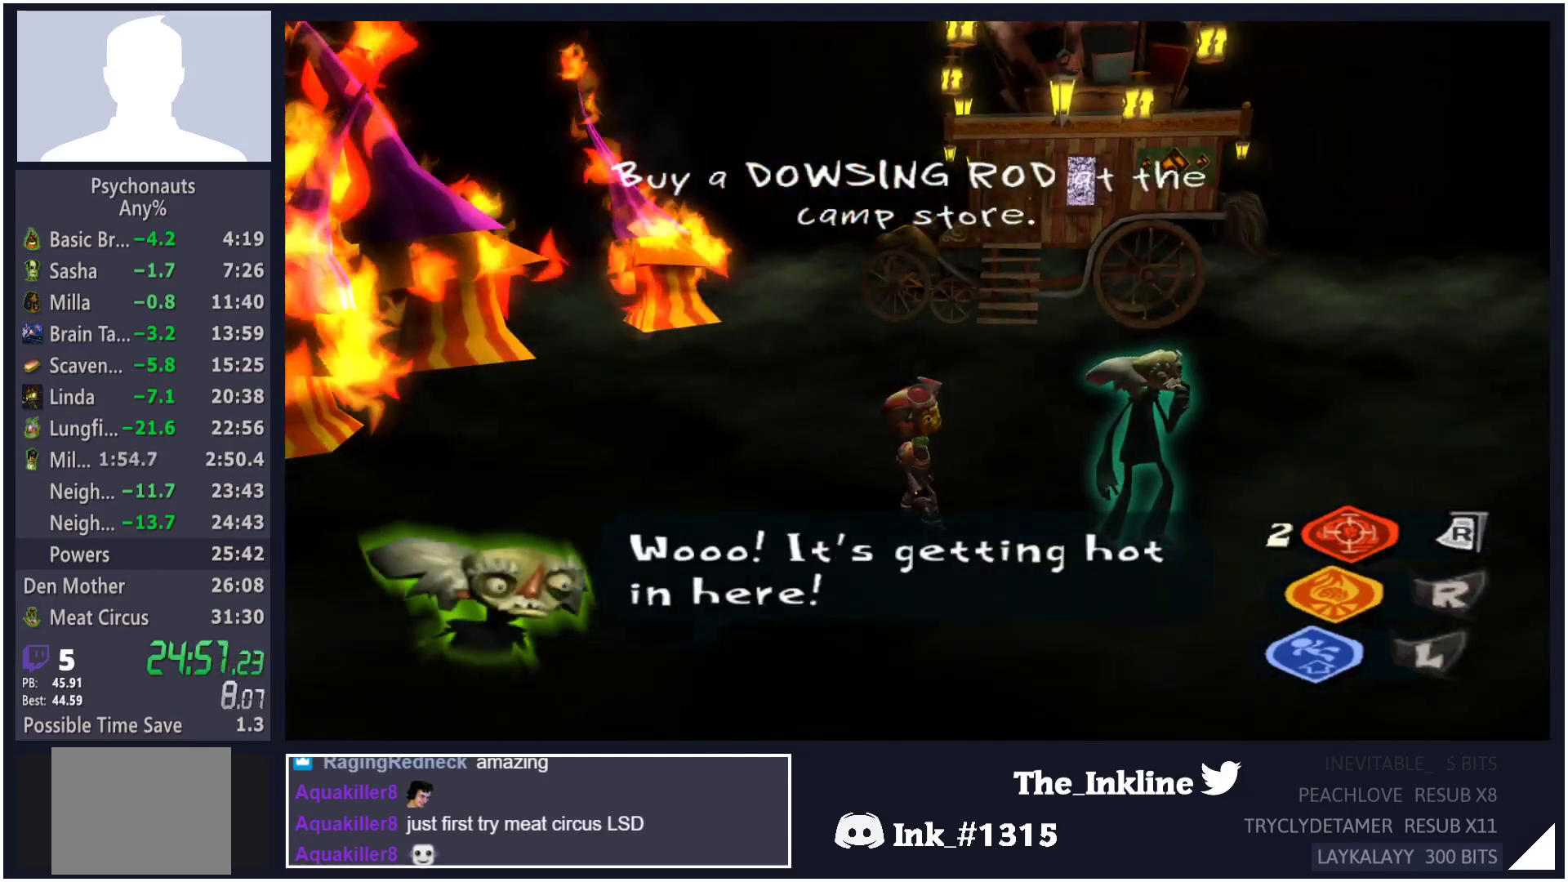
{"buttons": [], "left_stick": "center", "right_stick": "center", "events": []}
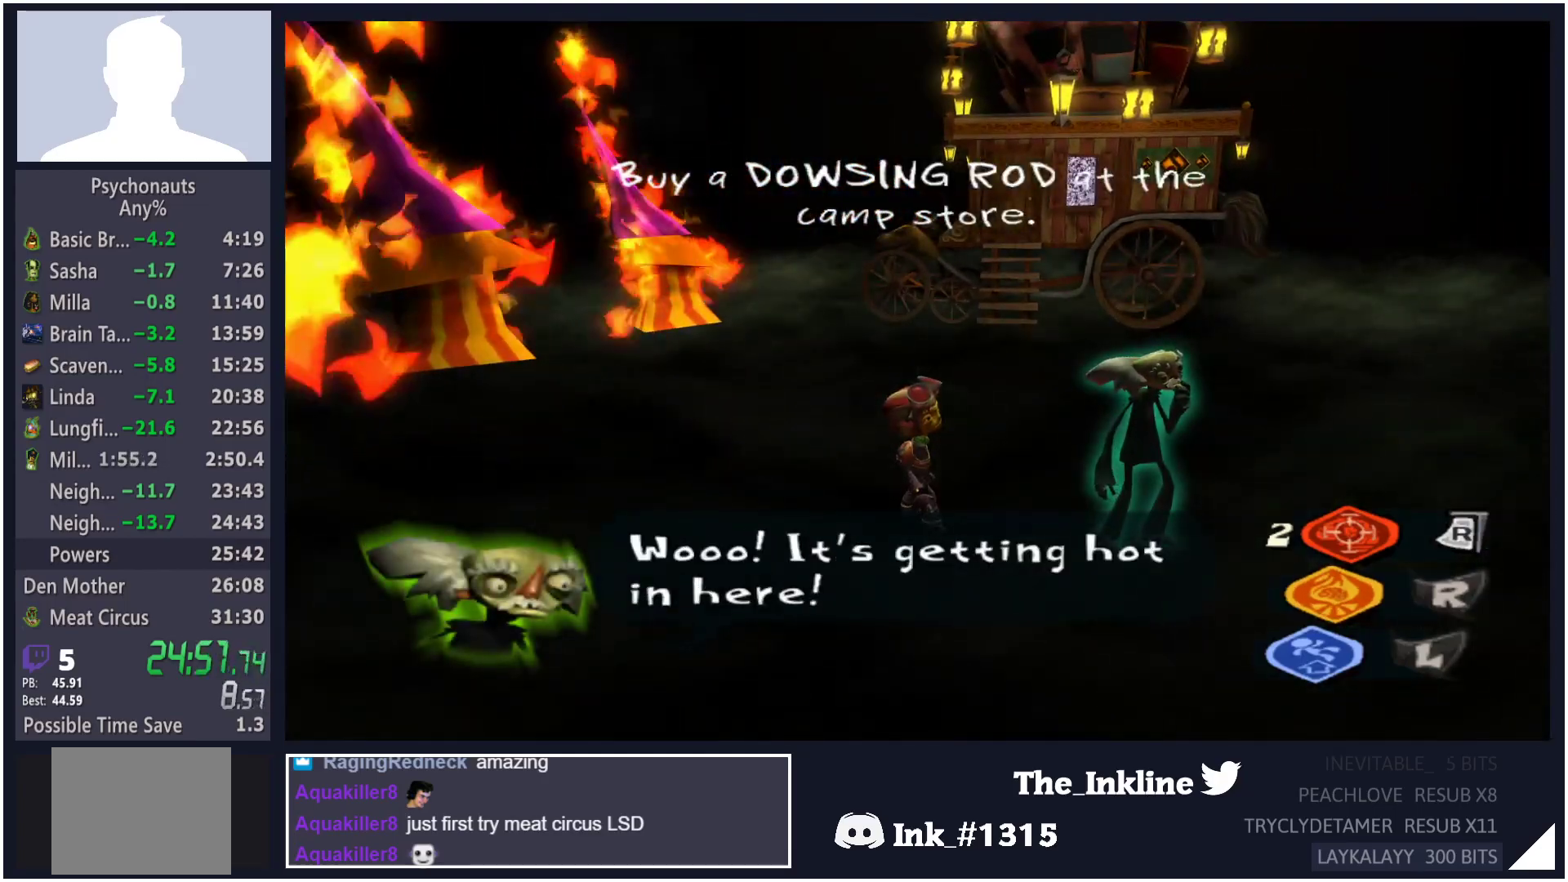
{"buttons": [], "left_stick": "up", "right_stick": "center", "events": [[367, "R2", "down"], [467, "left_stick", "up"], [483, "R2", "up"]]}
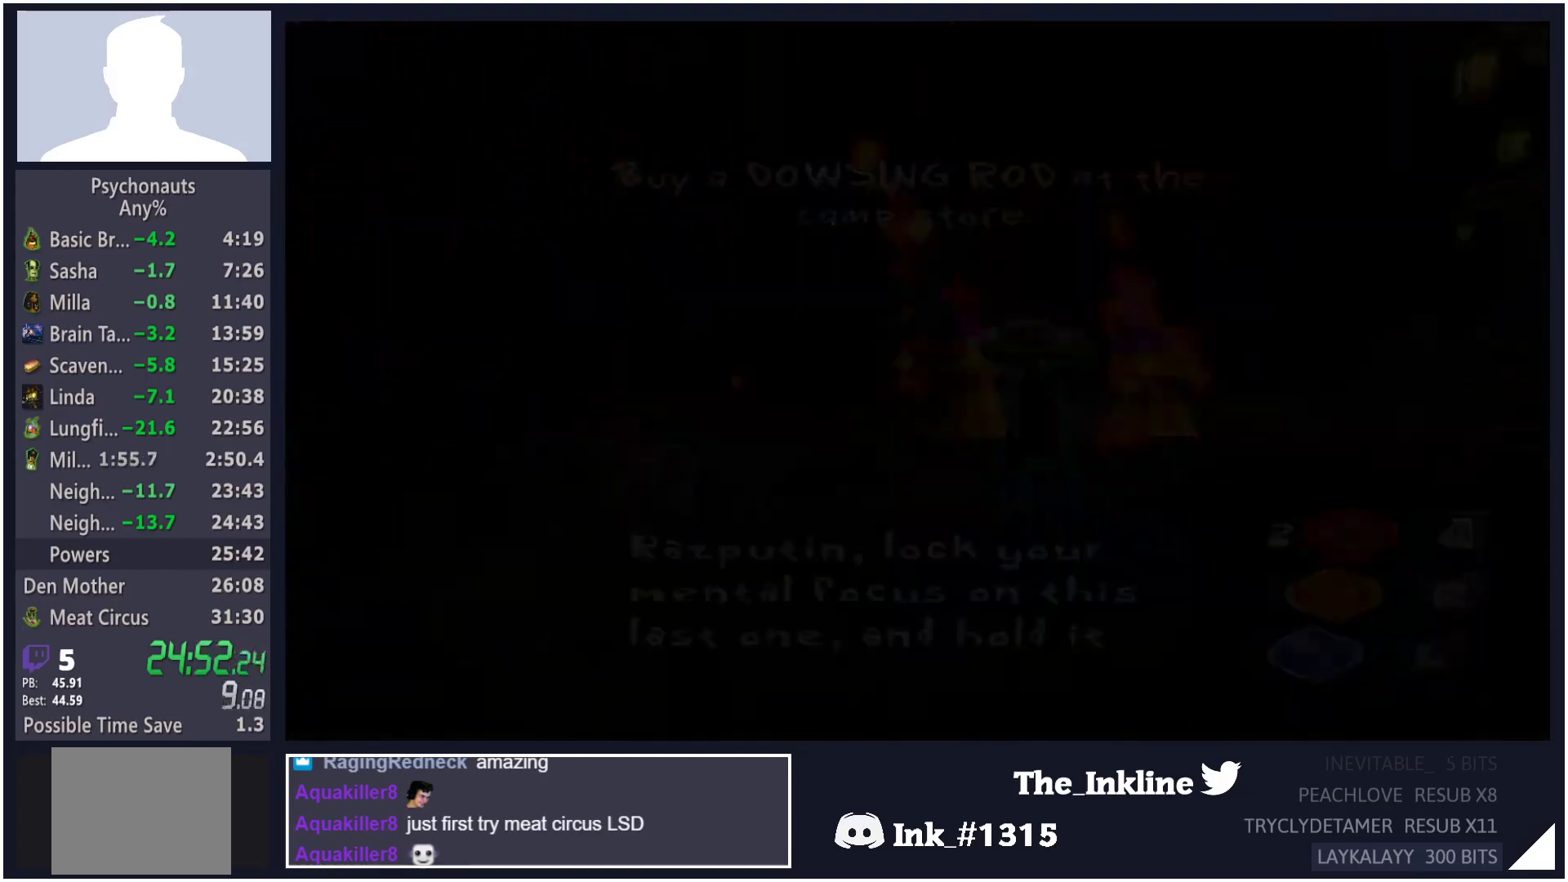
{"buttons": [], "left_stick": "up", "right_stick": "left", "events": [[483, "right_stick", "left"]]}
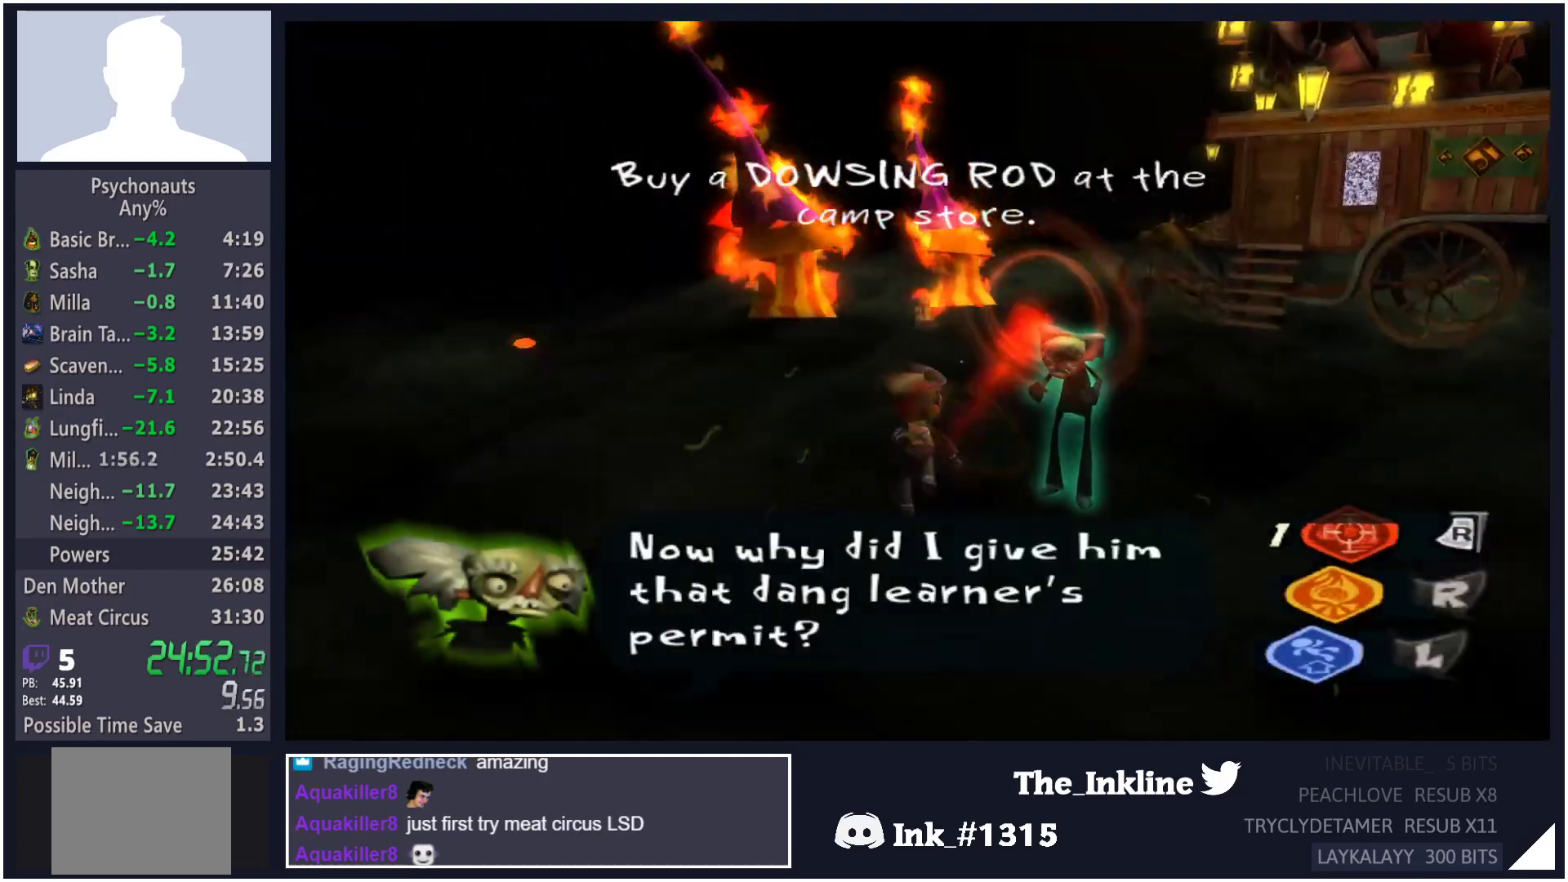
{"buttons": [], "left_stick": "up", "right_stick": "center", "events": [[67, "right_stick", "center"]]}
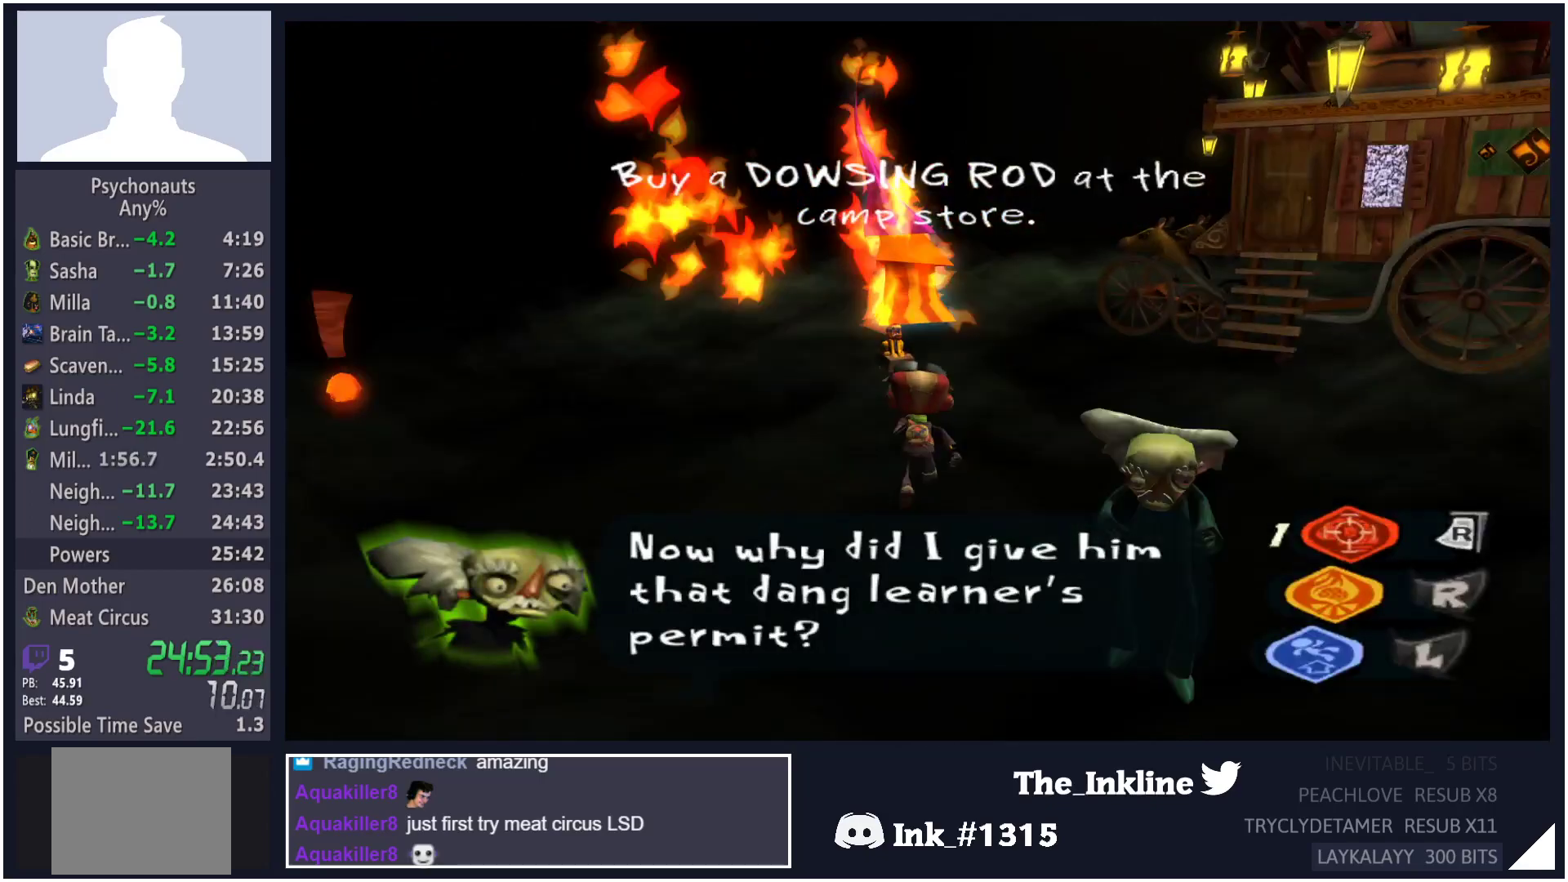
{"buttons": ["R1"], "left_stick": "center", "right_stick": "center", "events": [[117, "R1", "down"], [233, "left_stick", "center"]]}
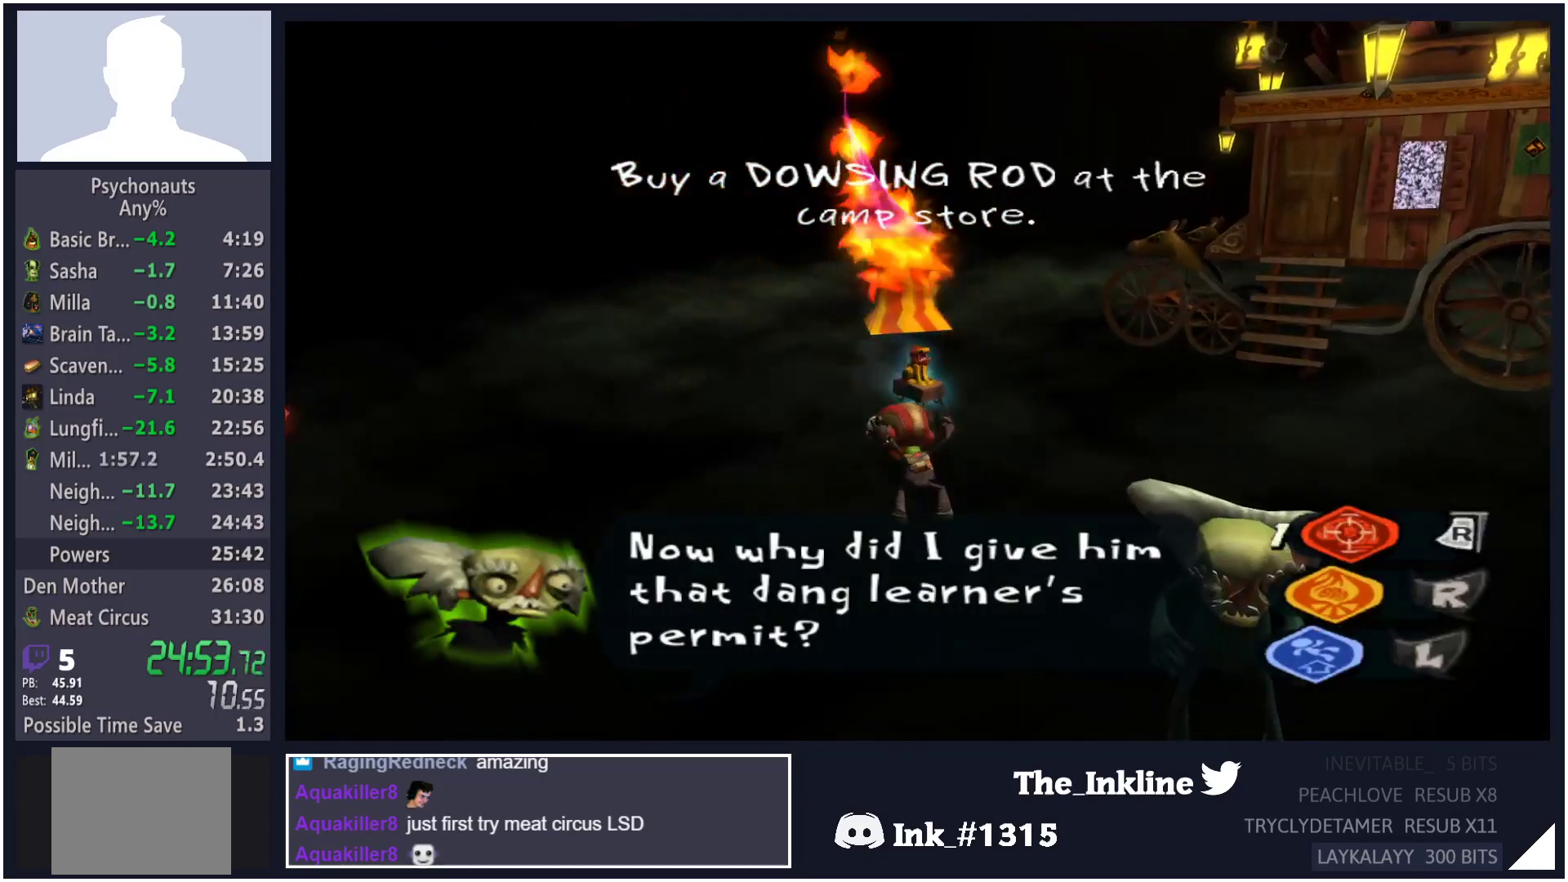
{"buttons": ["R1"], "left_stick": "center", "right_stick": "center", "events": []}
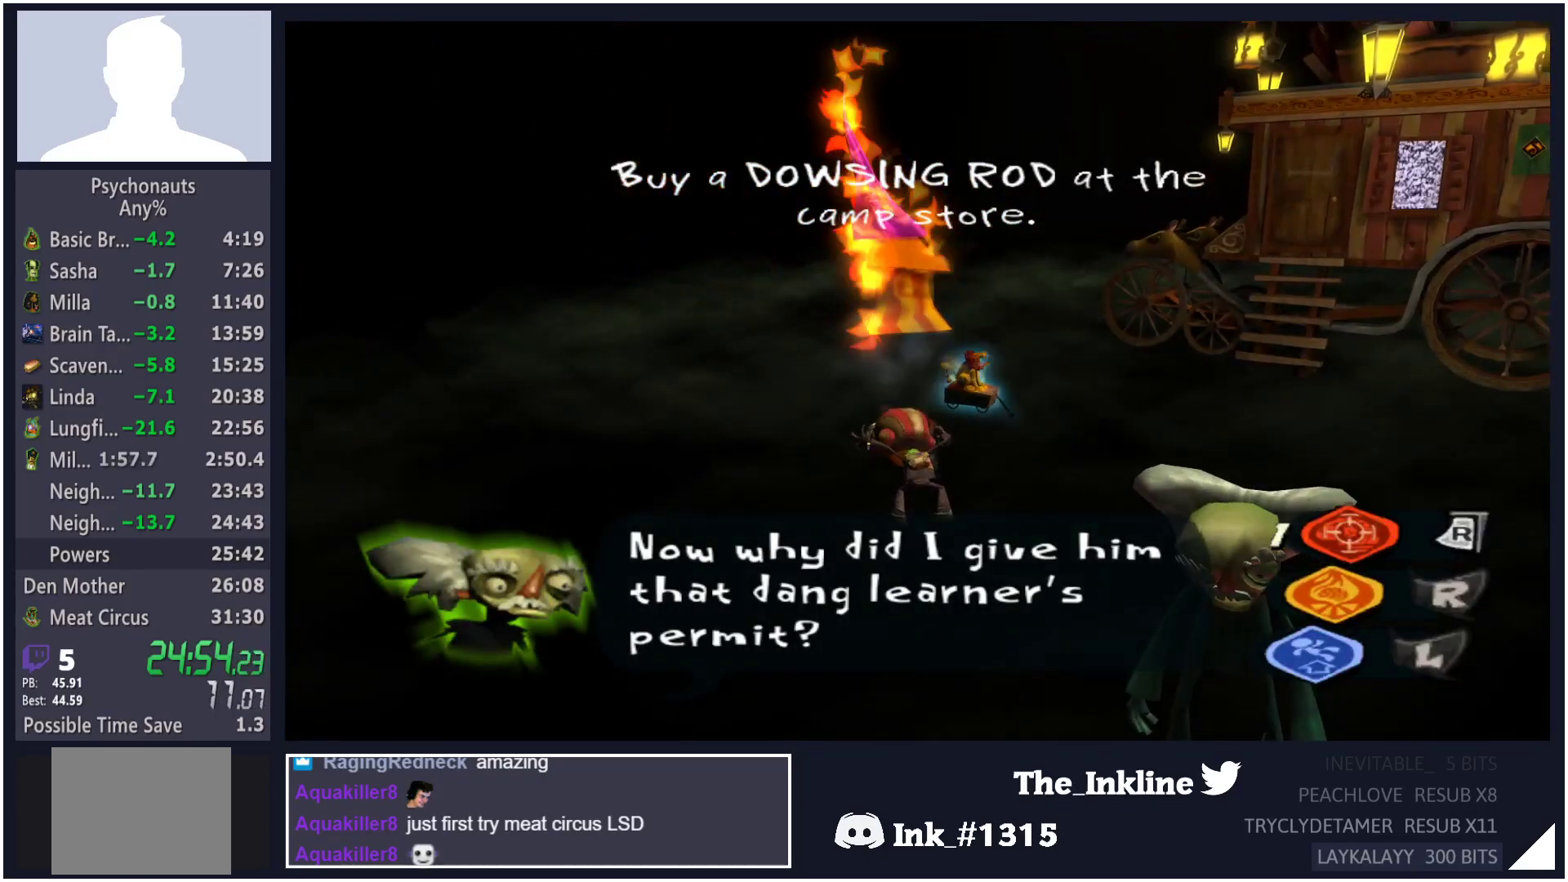
{"buttons": ["R1"], "left_stick": "center", "right_stick": "center", "events": []}